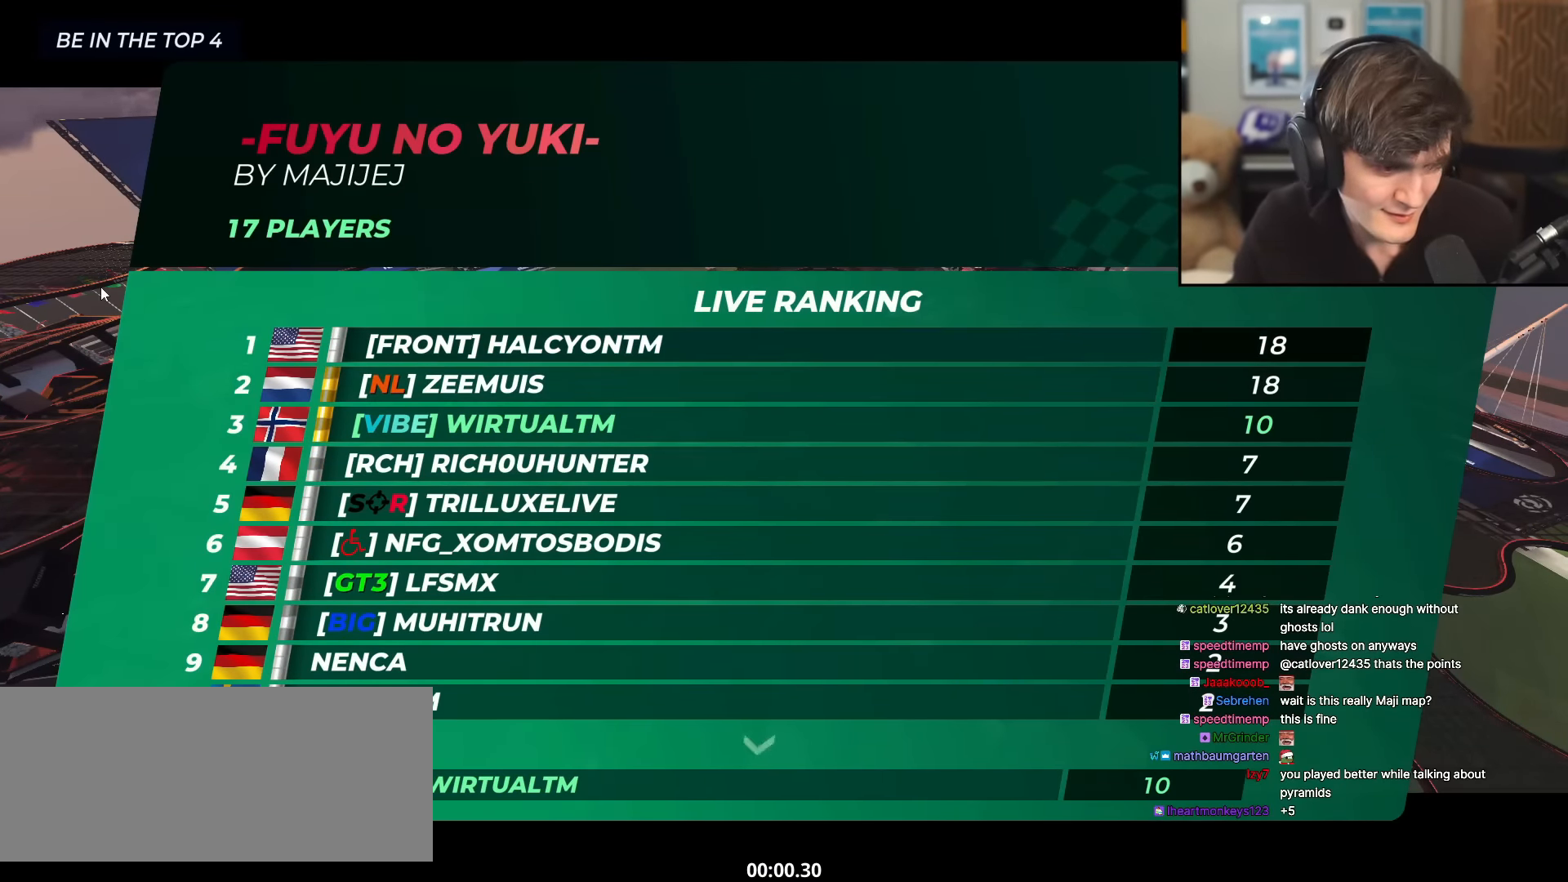
Gameplay with keyboard; each line is a JSON object with the keys held at the frame after it. "events" lists presses ("down") and releases ("up") of "brake", "down", "left", "right" and "up" between this image and that frame as [ms after this image, input, new state], when the widget could be followed in between. No other keys are recorded. Mouse input is not recorded. Key names are as the overlay labels them; some are game actions (e.g. jump) rather than physical keys.
{"keys": ["up"], "events": [[416, "up", "down"]]}
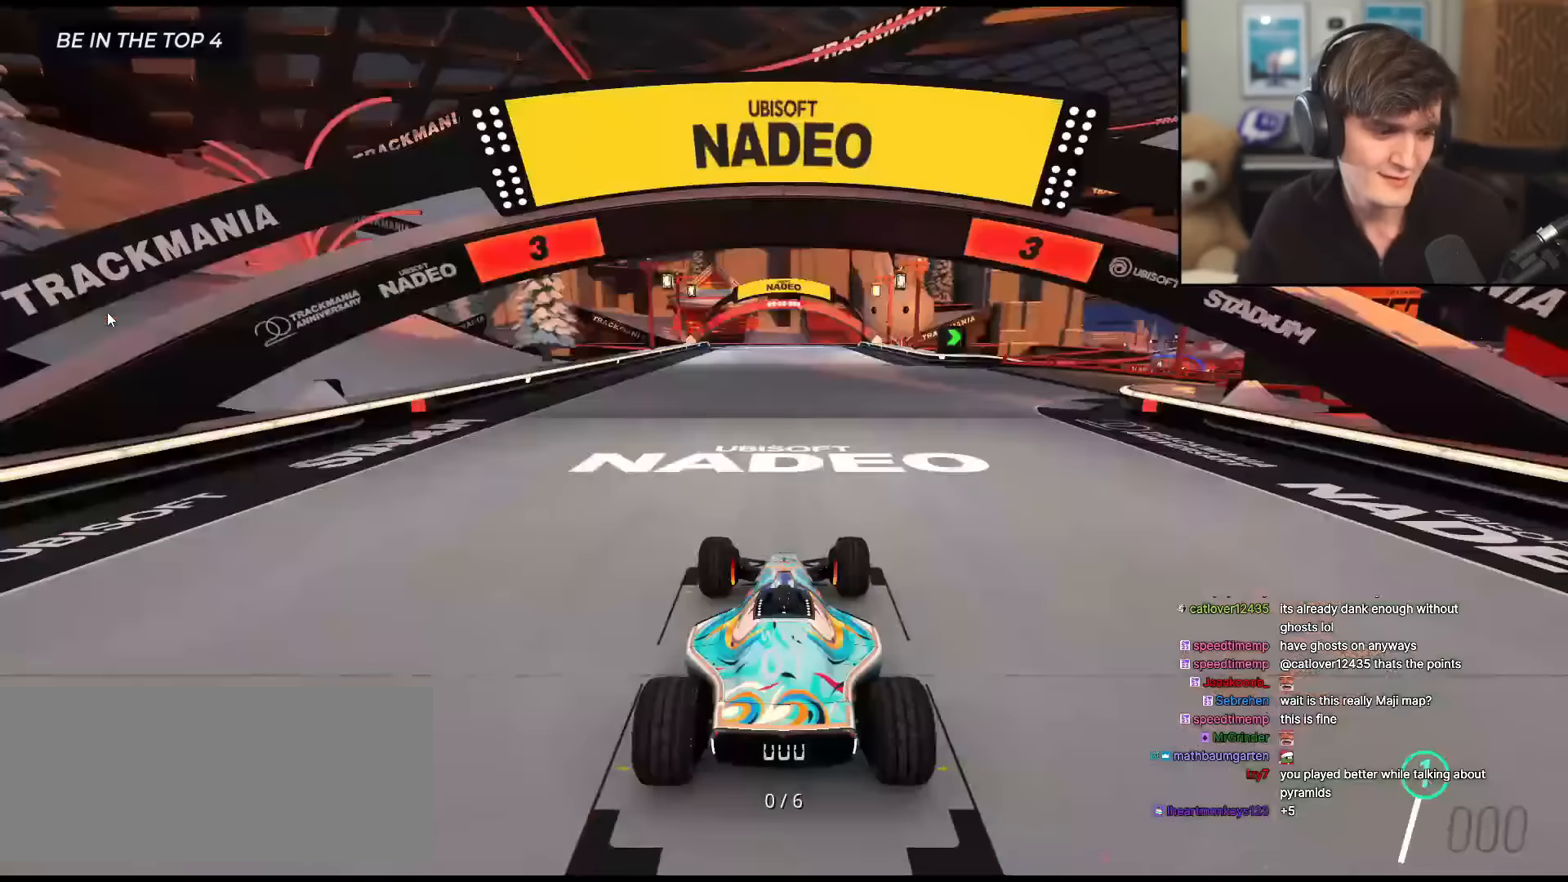
{"keys": ["up"], "events": []}
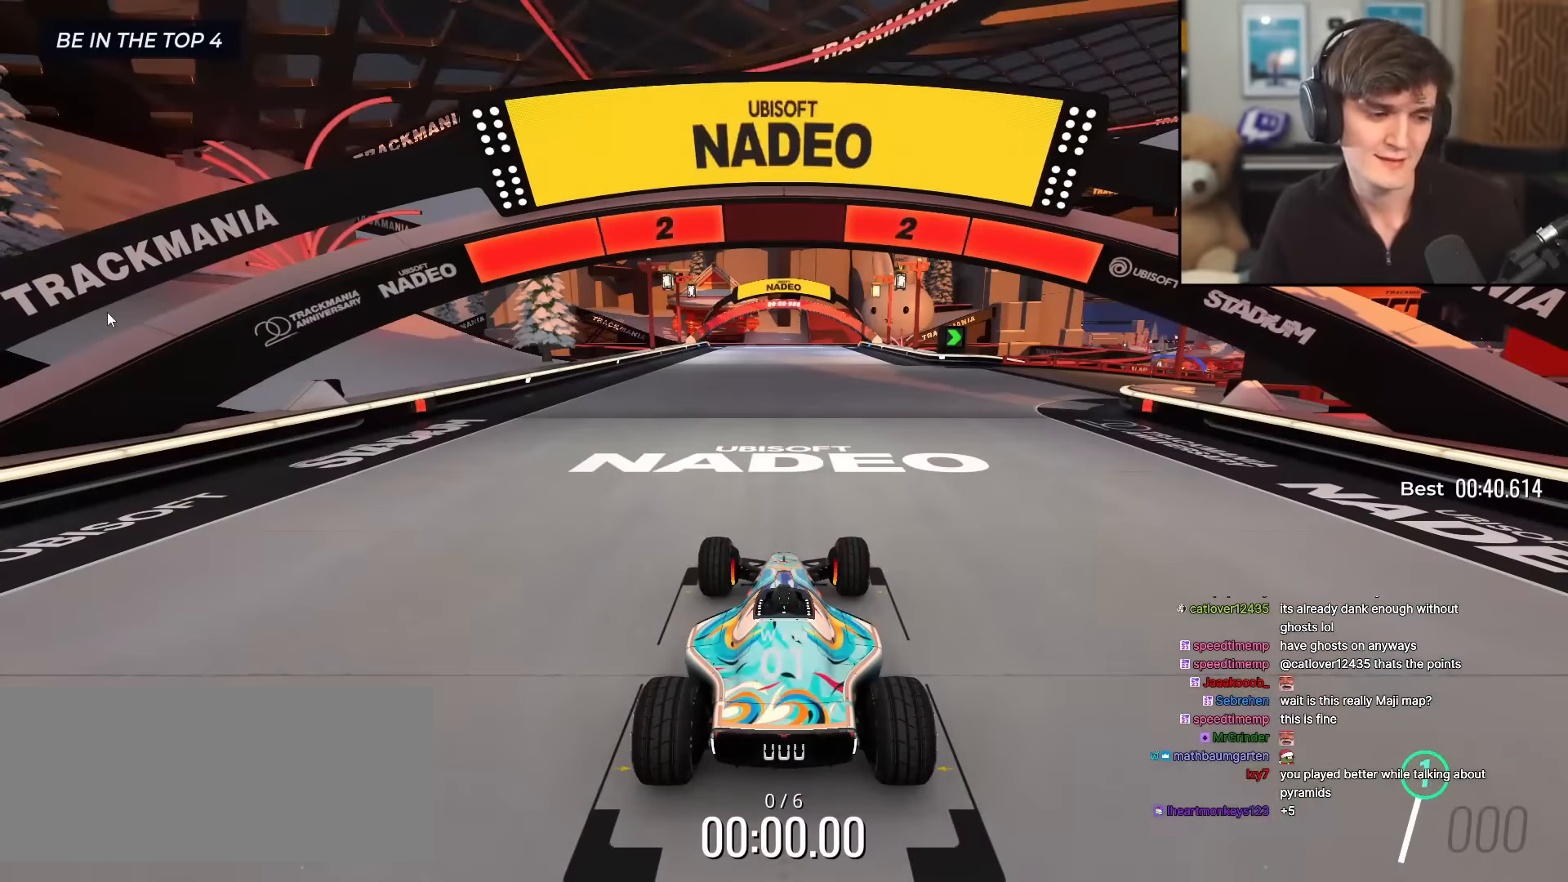
{"keys": ["up"], "events": []}
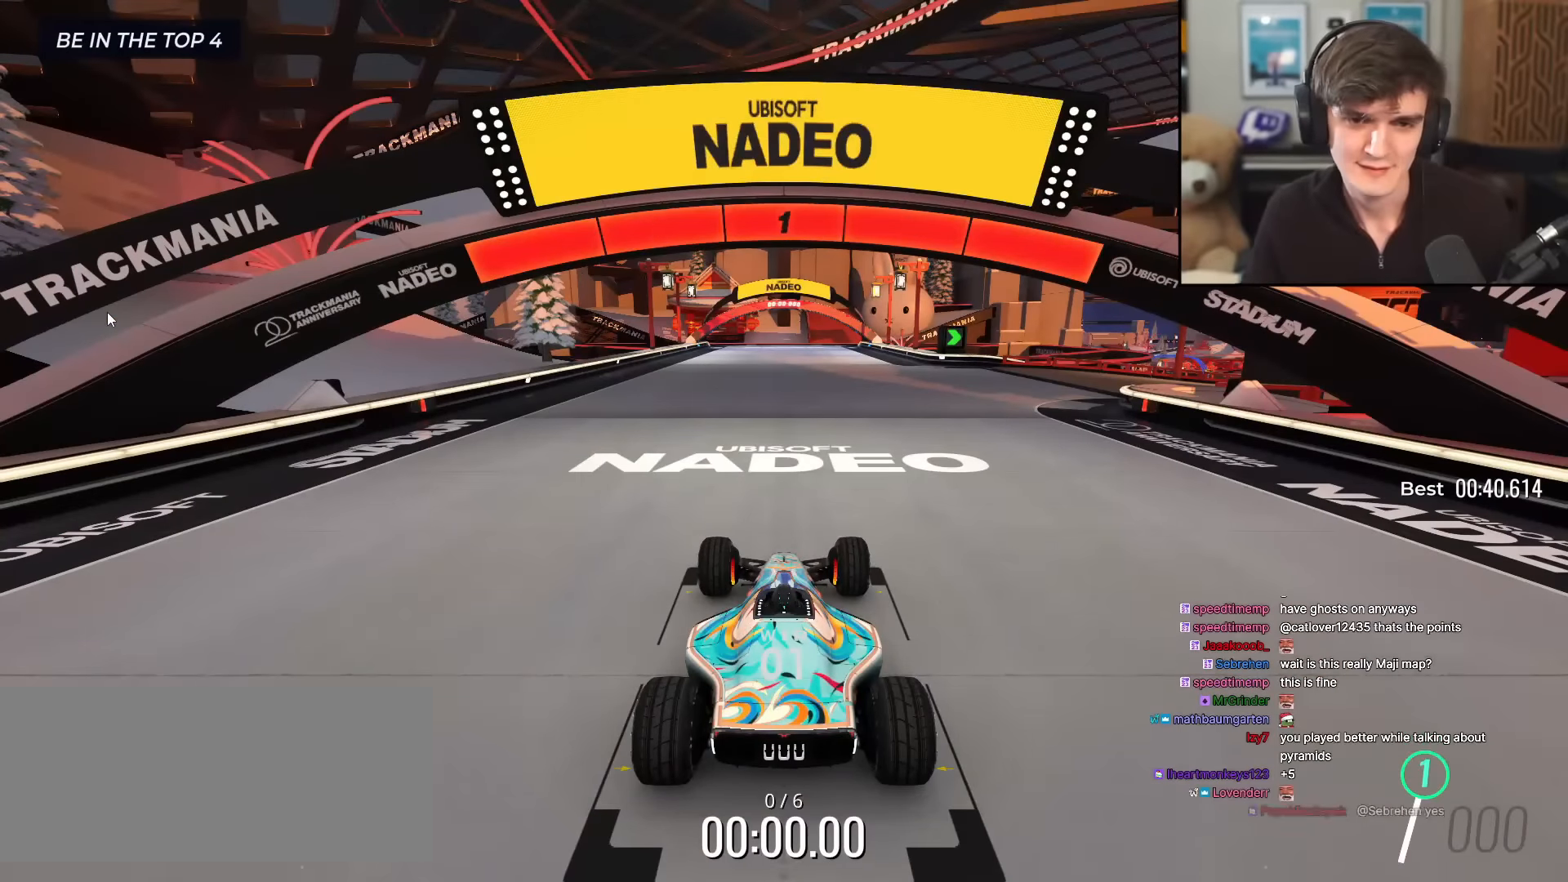
{"keys": ["up"], "events": []}
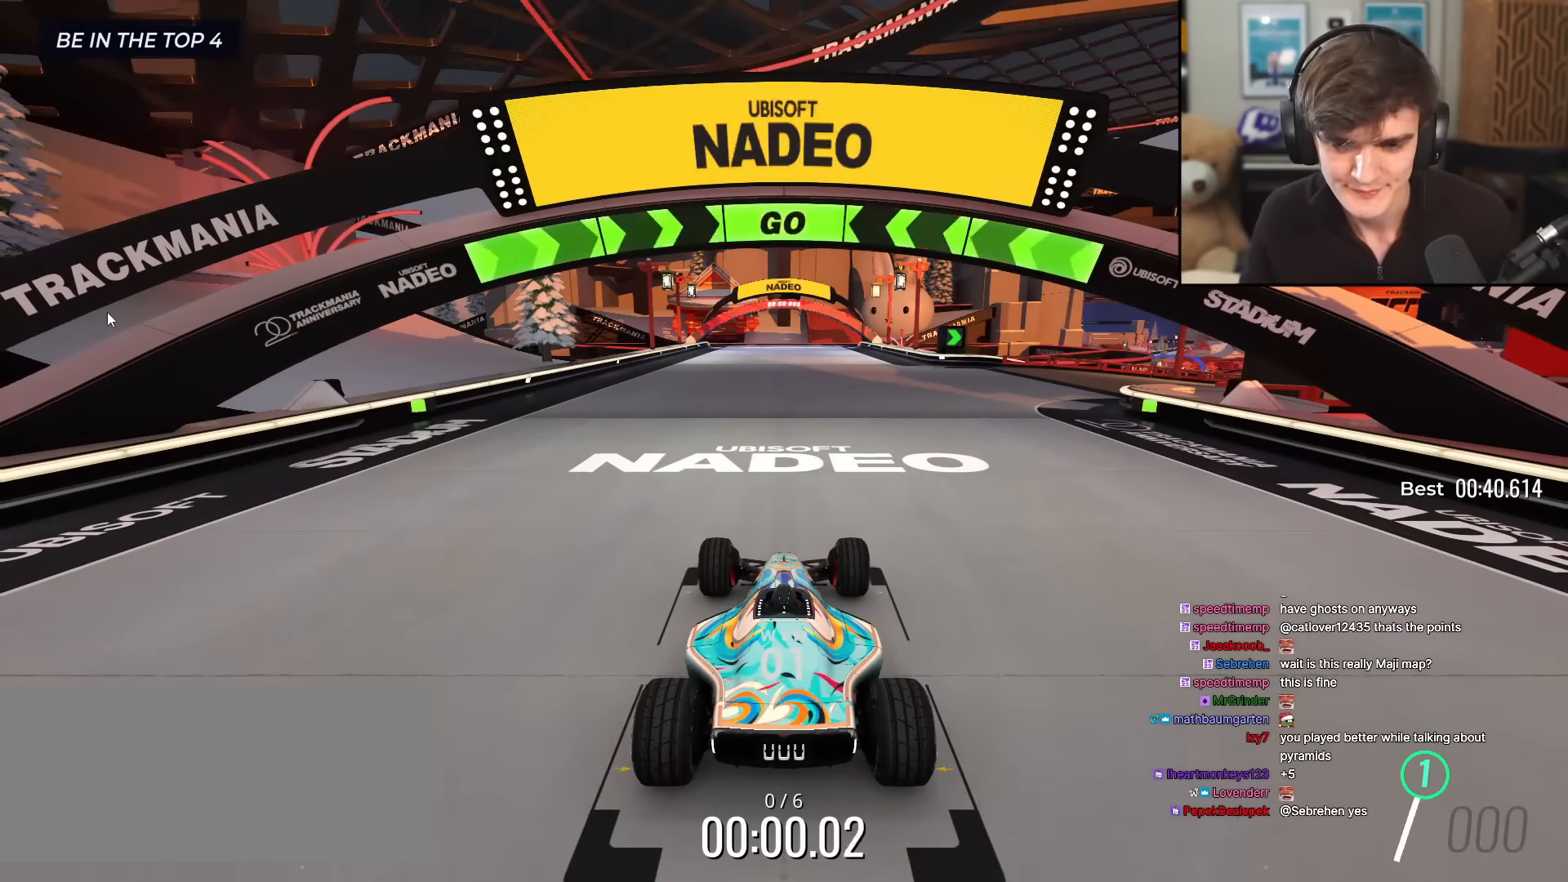
{"keys": ["right", "up"], "events": [[250, "right", "down"]]}
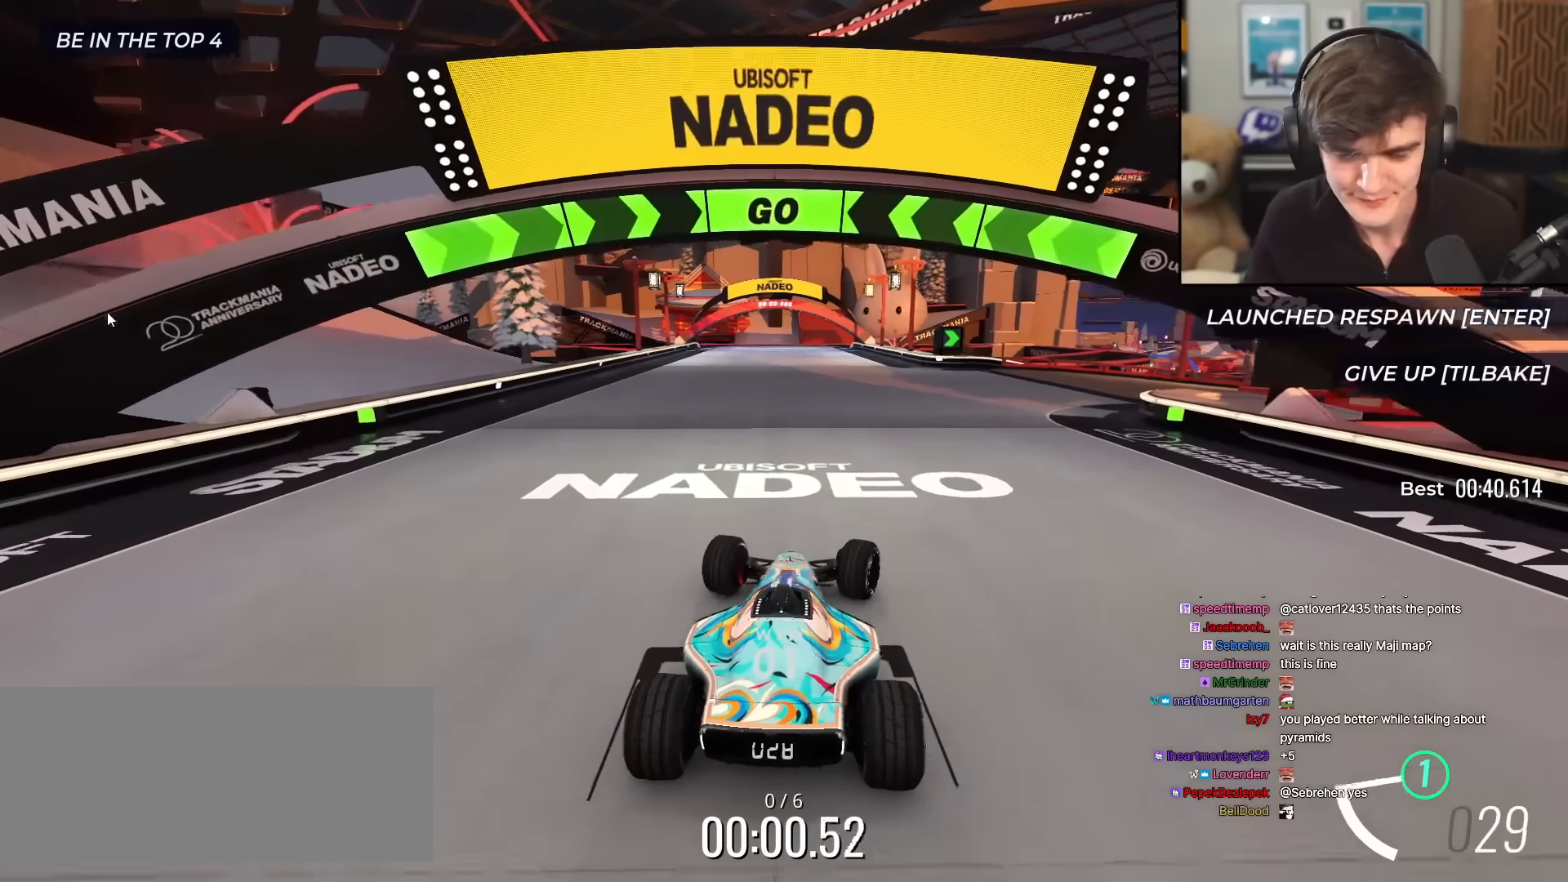
{"keys": ["right", "up"], "events": []}
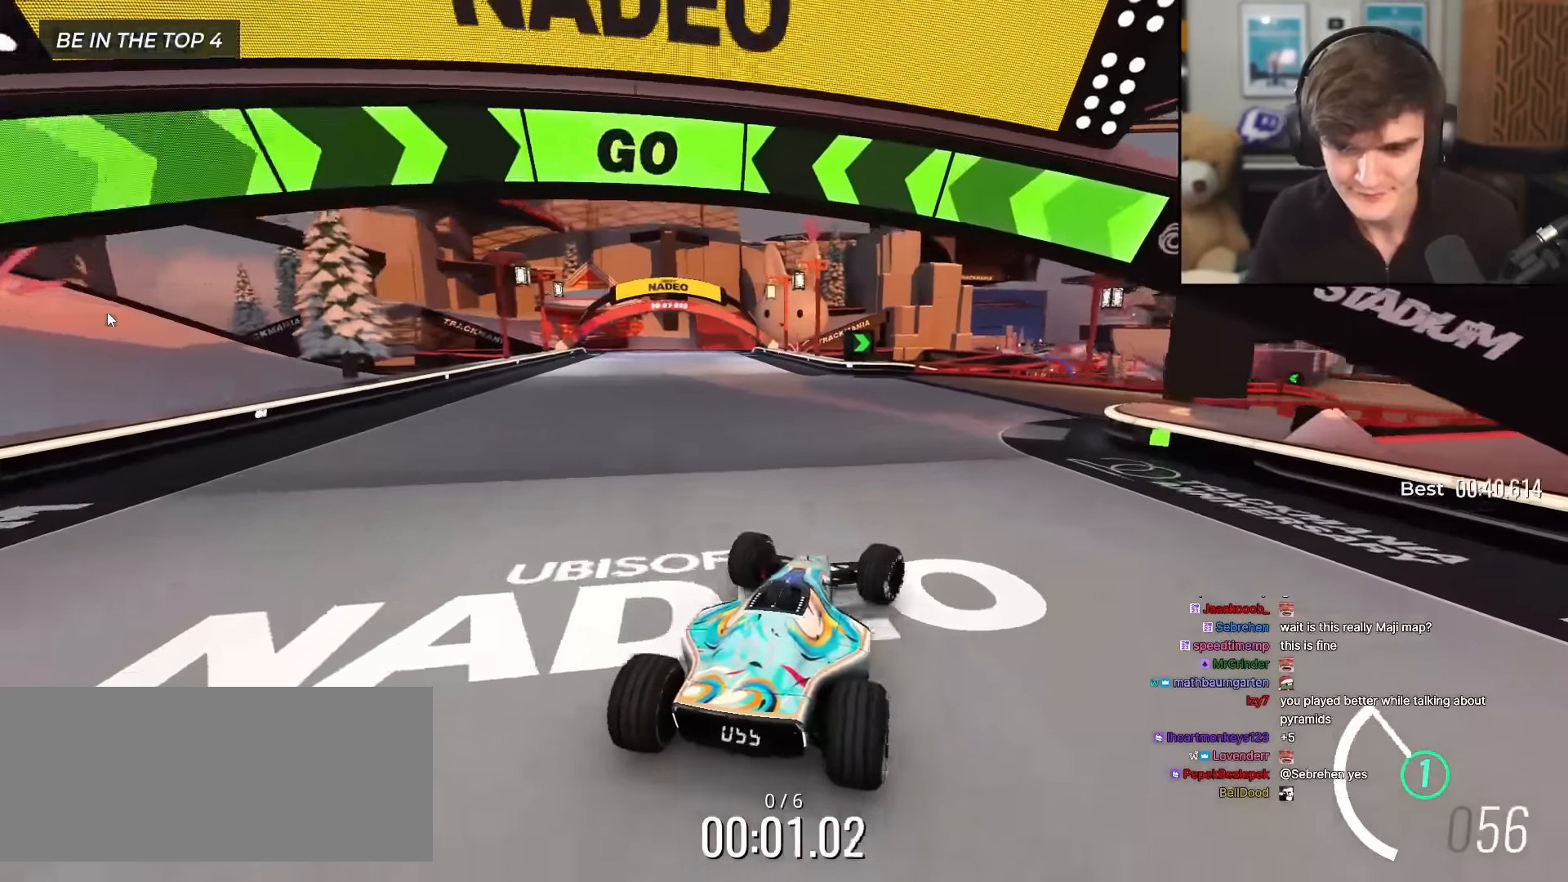
{"keys": ["right", "up"], "events": [[183, "right", "up"], [284, "right", "down"]]}
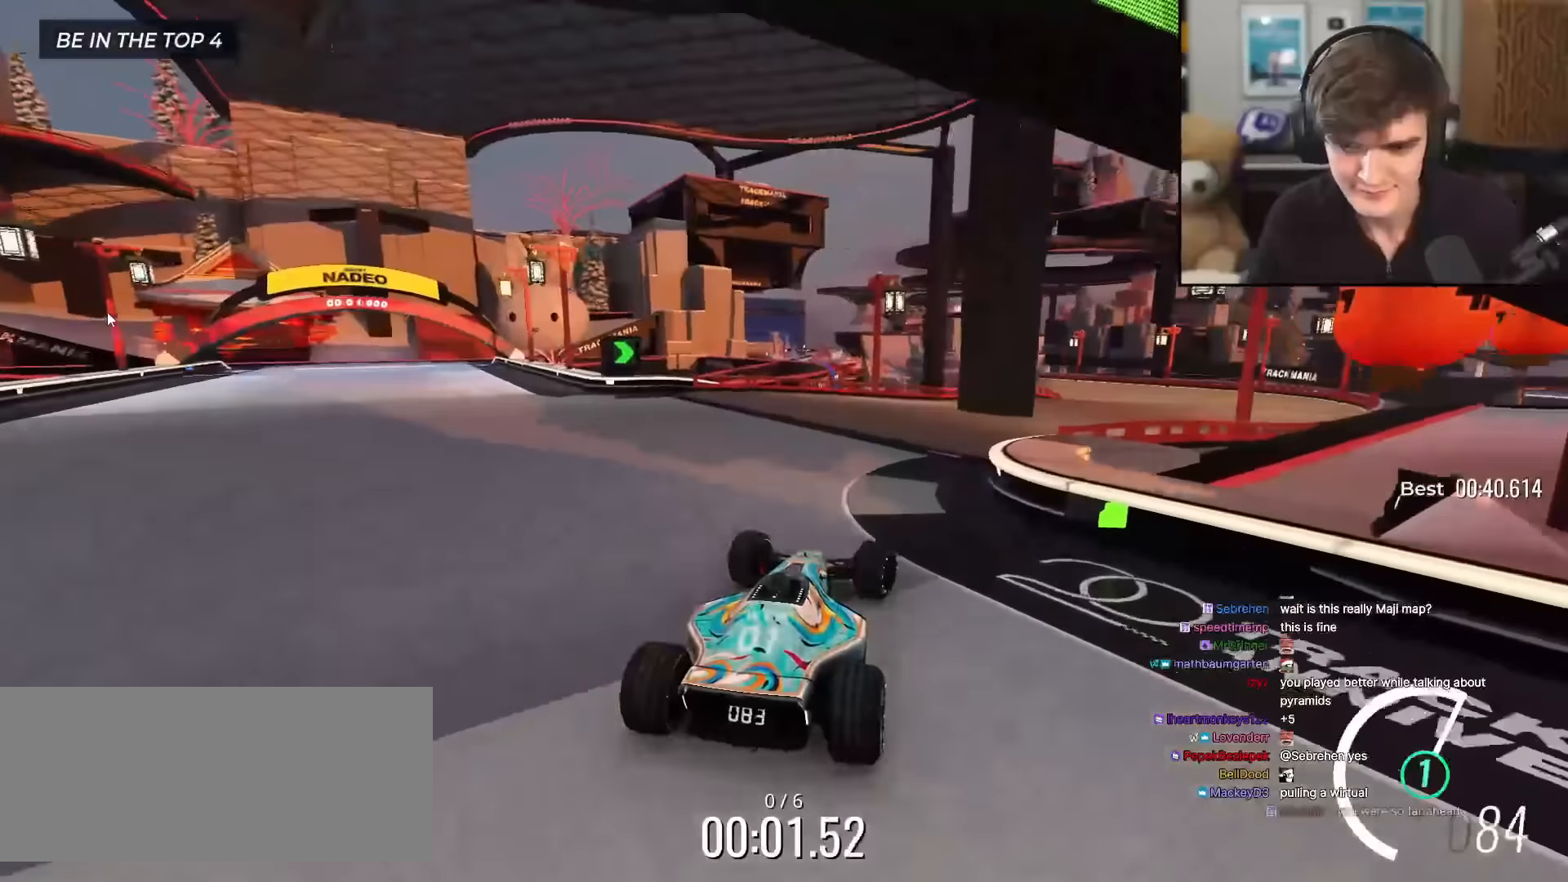
{"keys": ["up"], "events": [[334, "right", "up"]]}
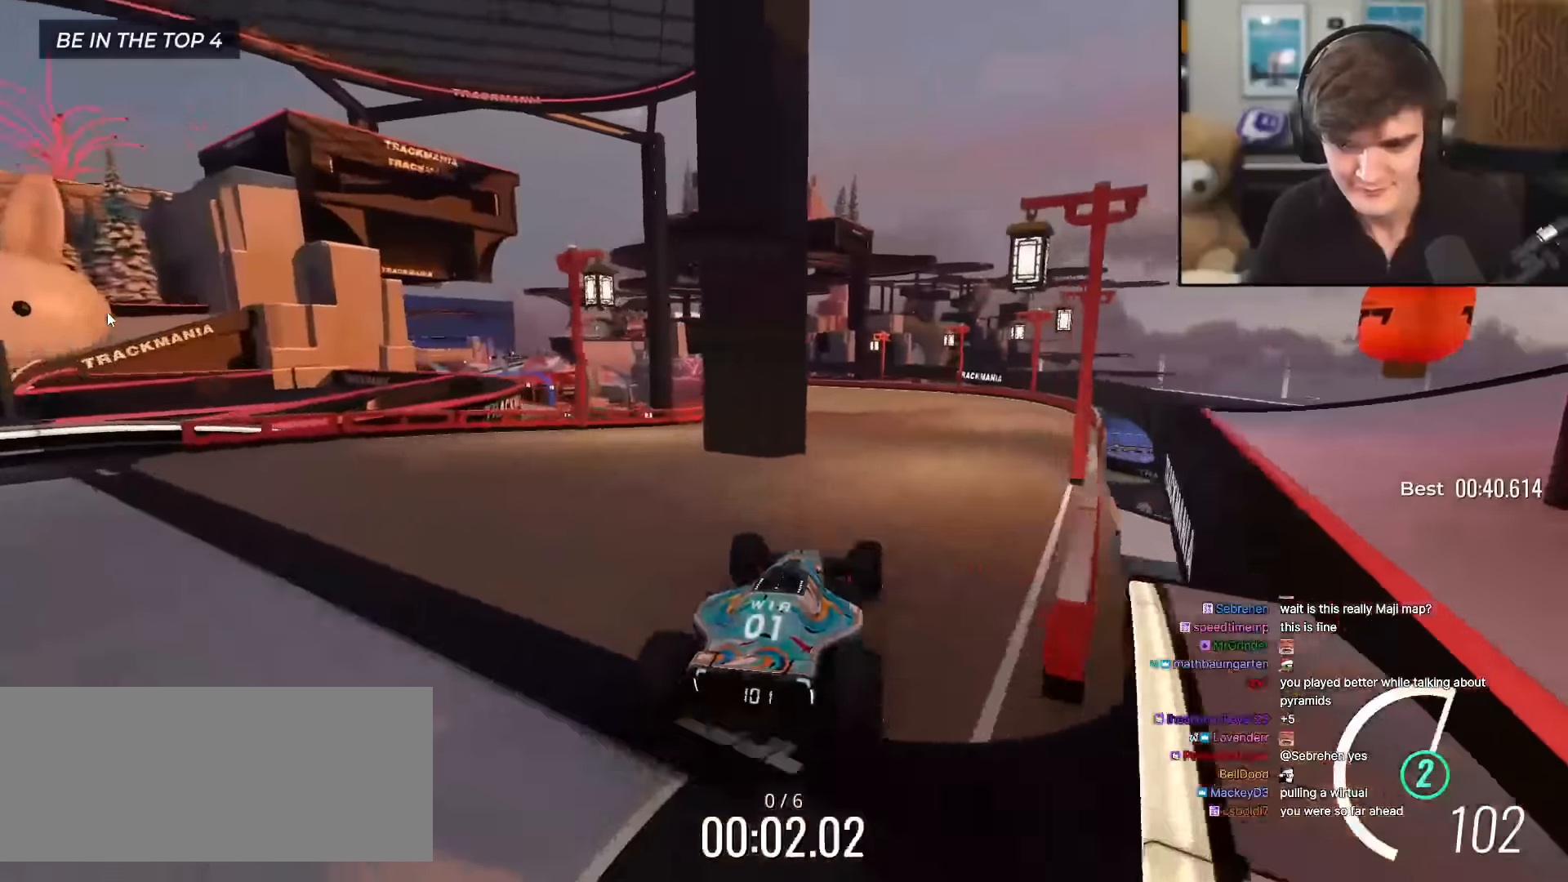
{"keys": ["left", "up"], "events": [[217, "left", "down"], [300, "left", "up"], [500, "left", "down"]]}
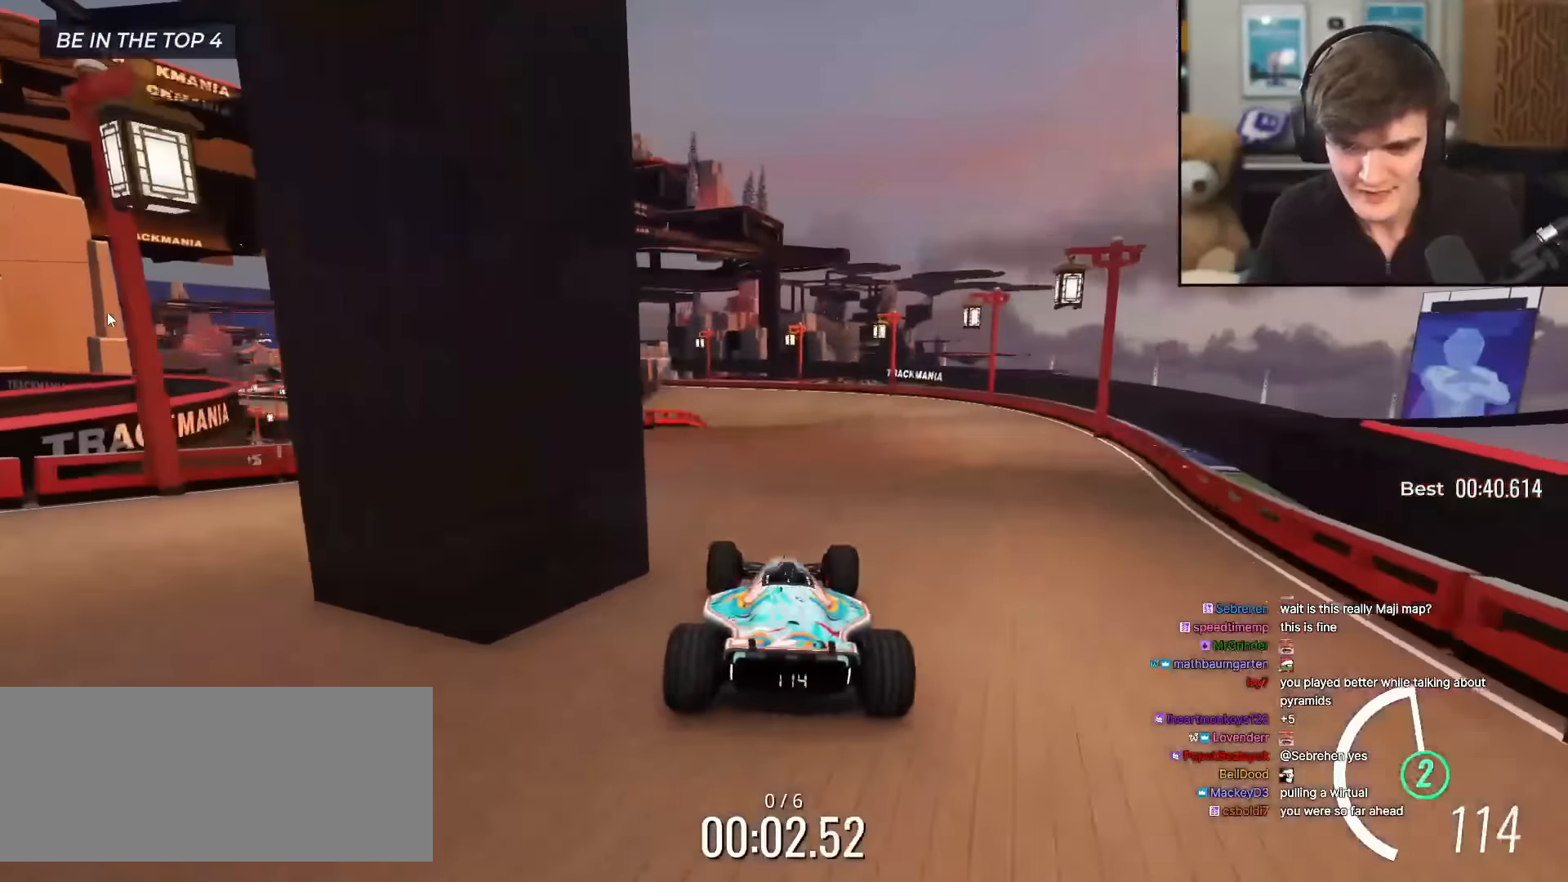
{"keys": ["up"], "events": [[34, "left", "up"]]}
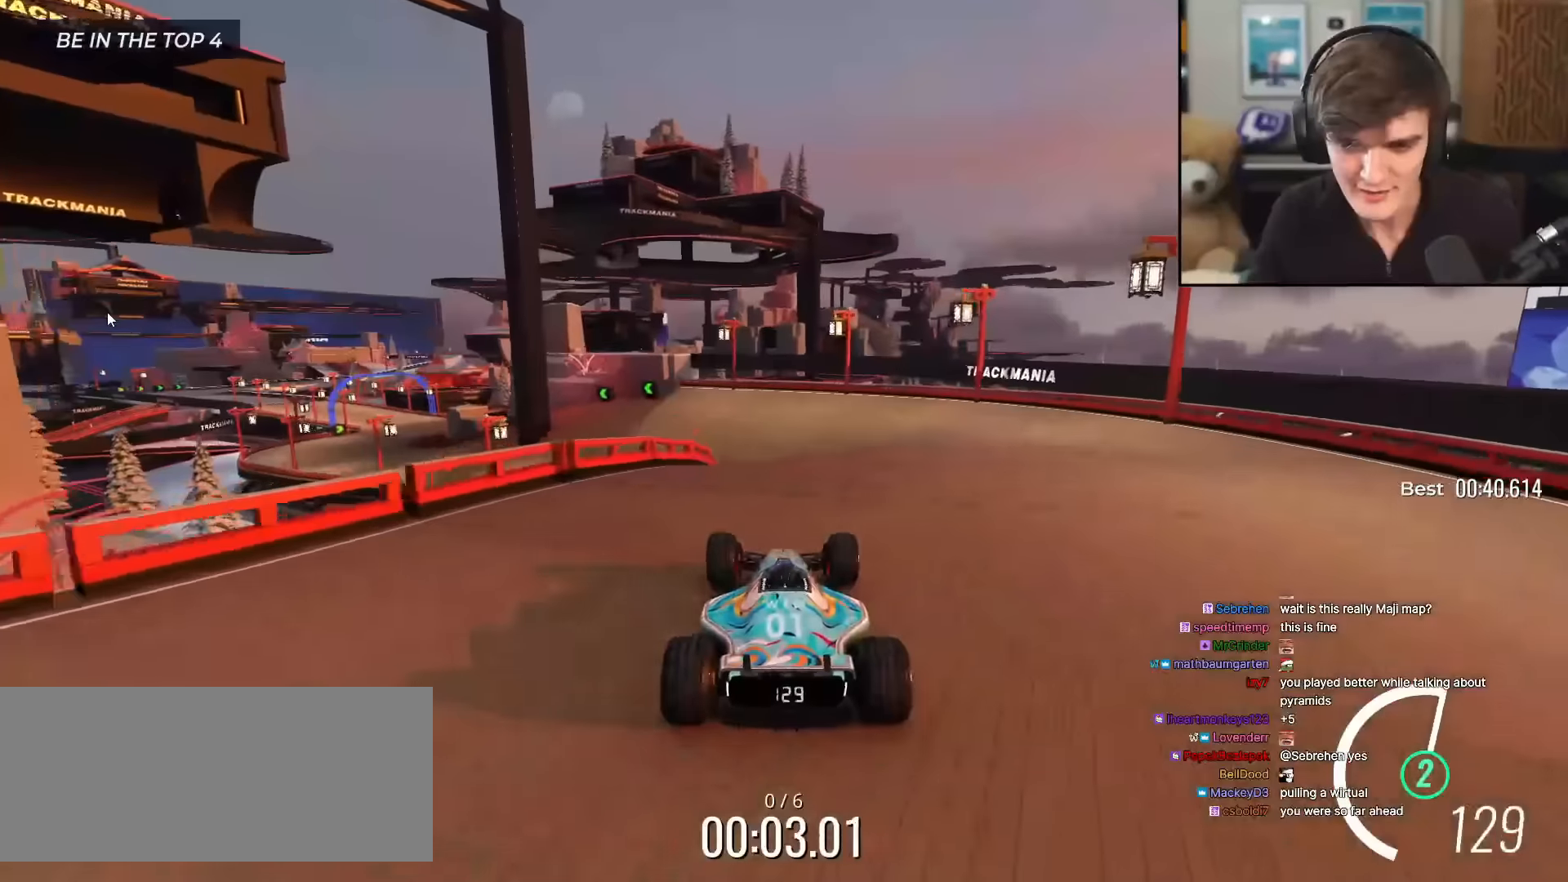
{"keys": ["left", "up"], "events": [[150, "left", "down"], [200, "left", "up"], [467, "left", "down"]]}
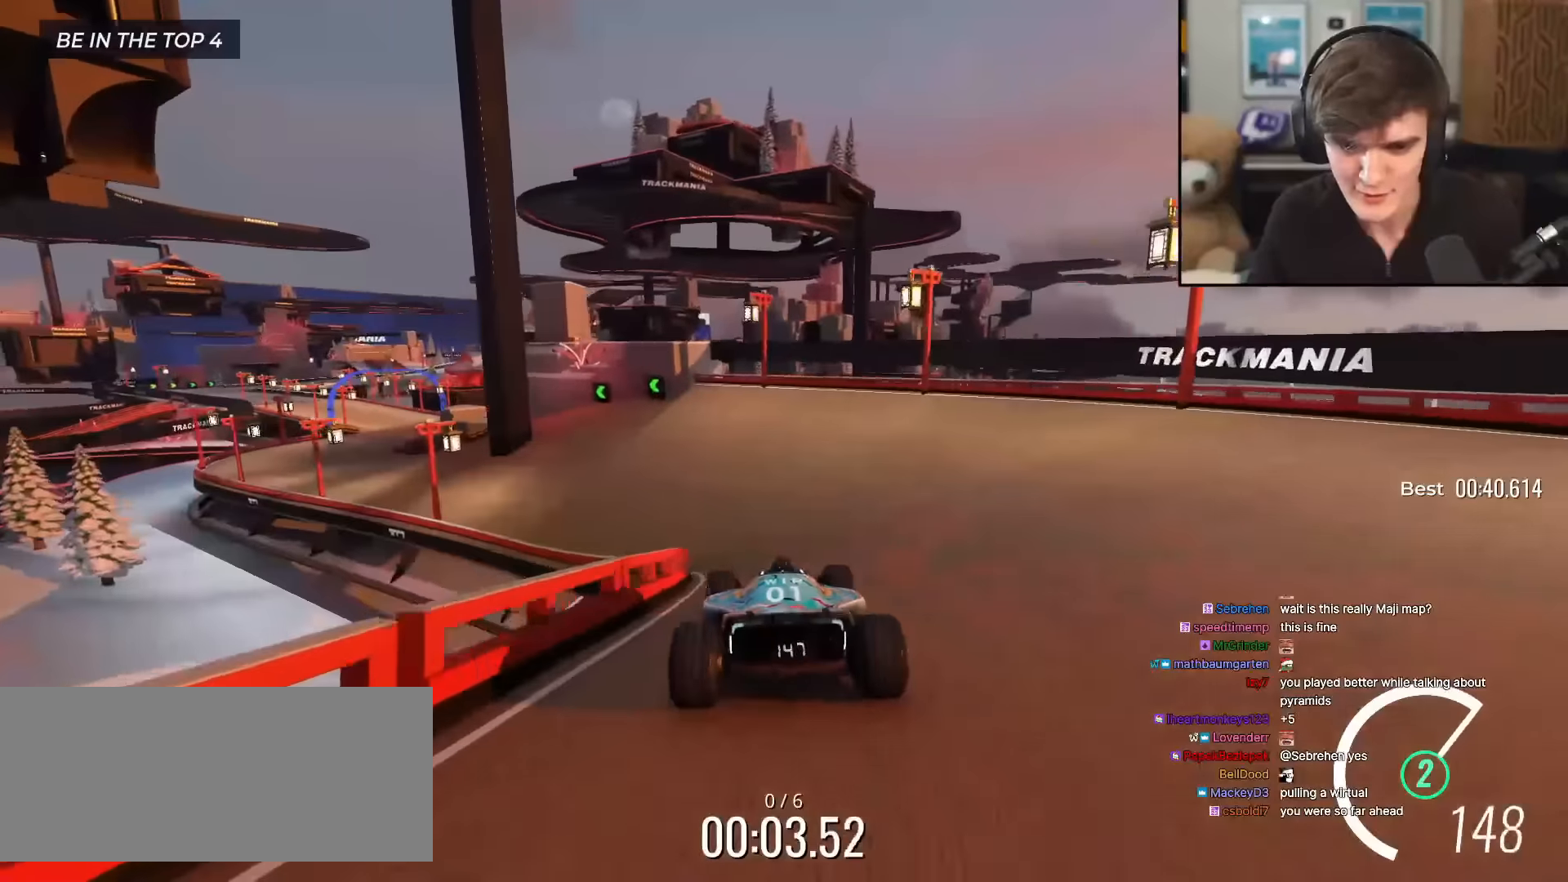
{"keys": ["up"], "events": [[67, "left", "up"], [167, "left", "down"], [501, "left", "up"]]}
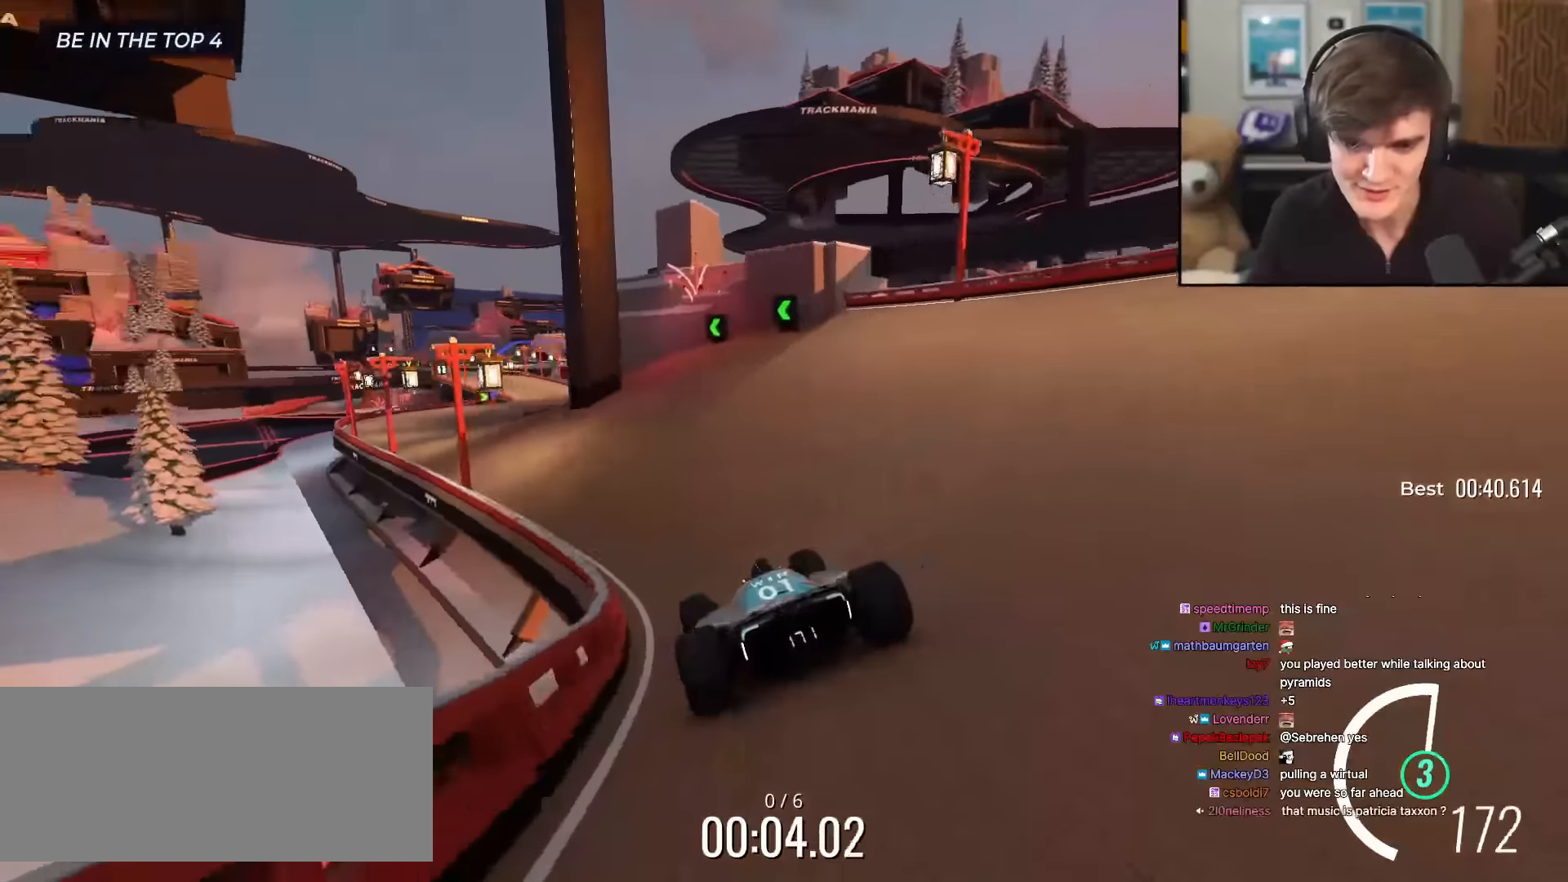
{"keys": ["up"], "events": [[83, "left", "down"], [183, "left", "up"], [283, "left", "down"], [367, "left", "up"]]}
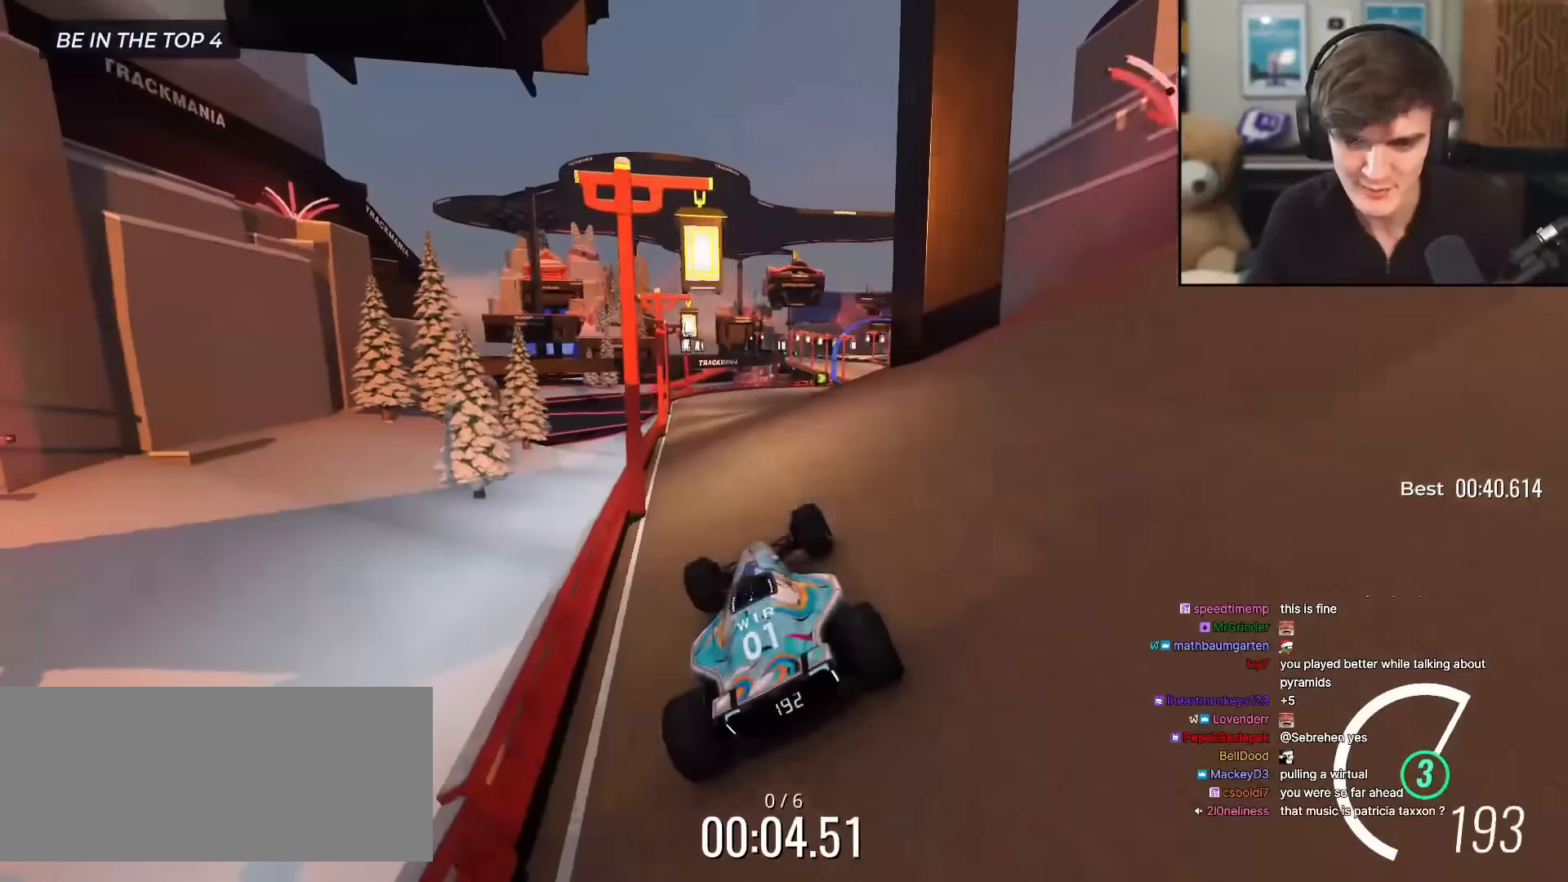
{"keys": ["up"], "events": [[17, "right", "down"], [67, "right", "up"], [301, "right", "down"], [334, "right", "up"]]}
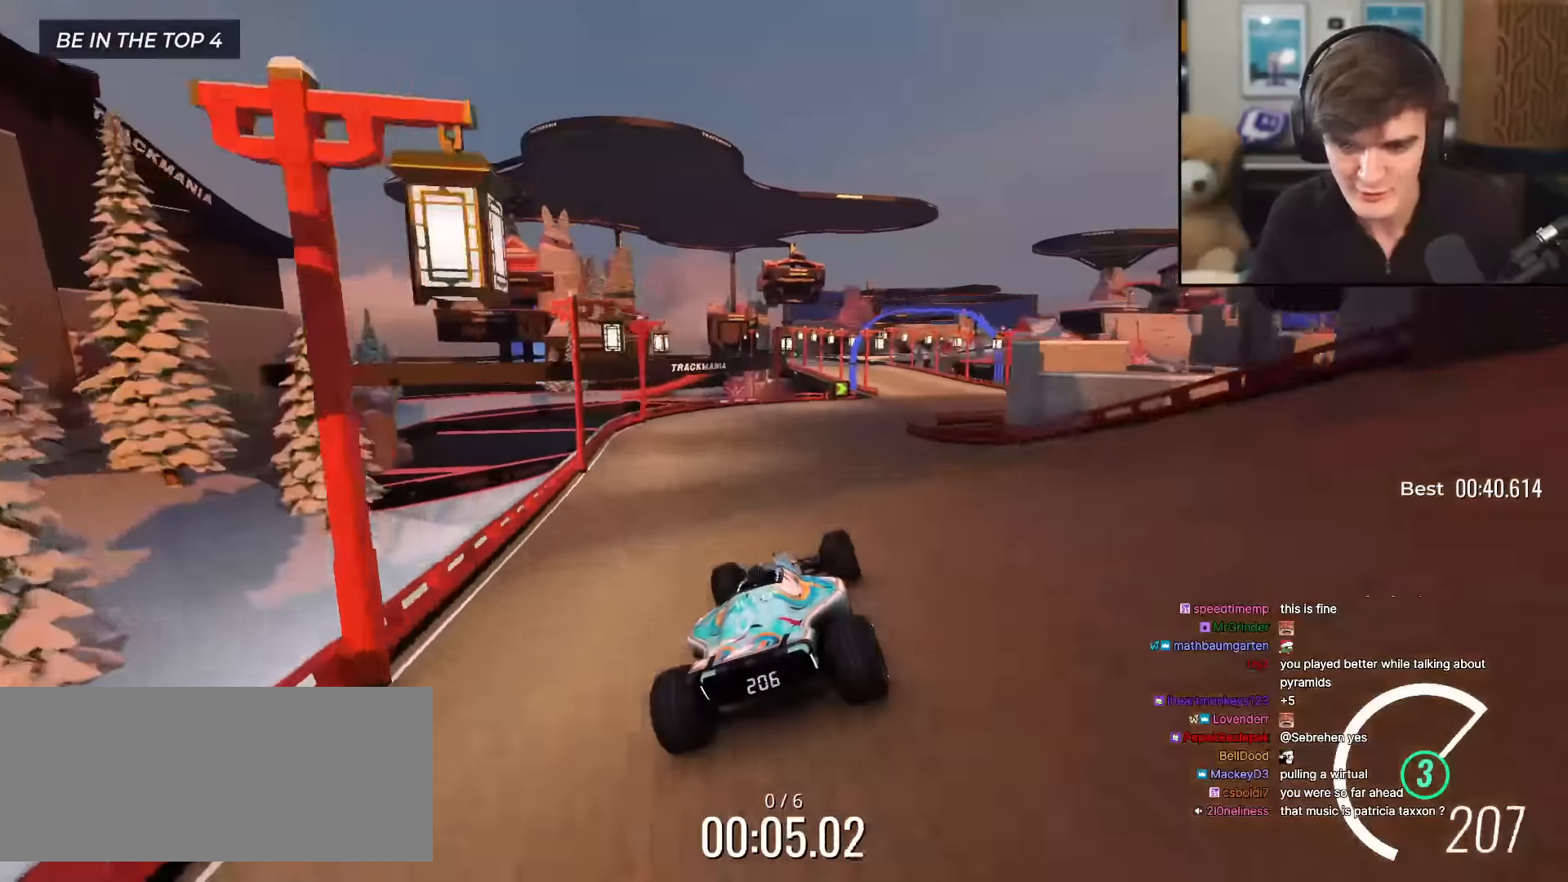
{"keys": ["up"], "events": [[33, "right", "down"], [116, "right", "up"], [317, "right", "down"], [350, "right", "up"]]}
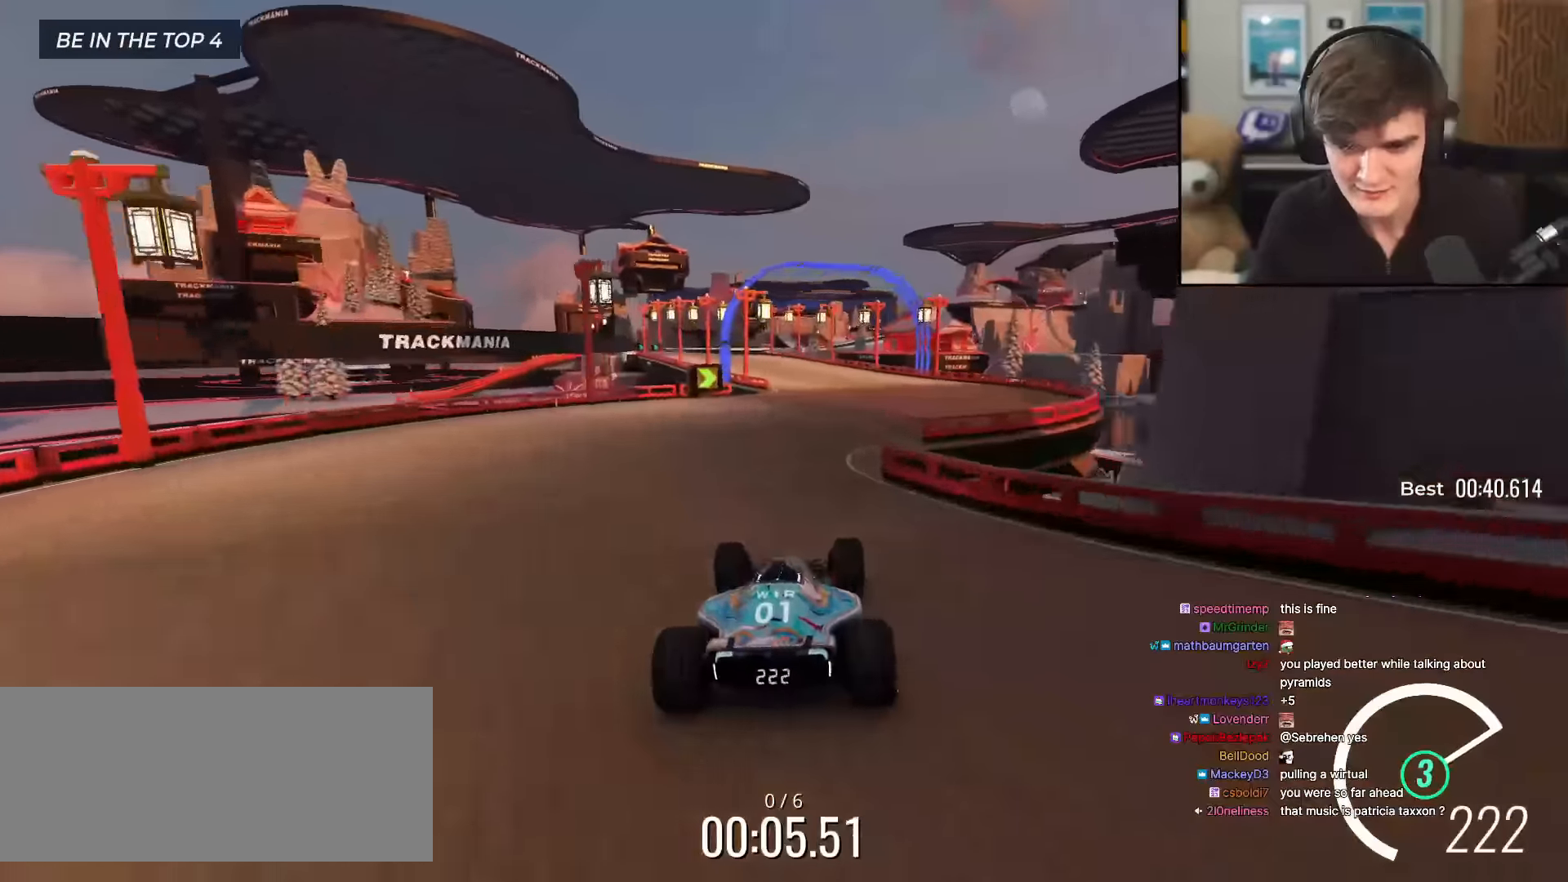
{"keys": ["up"], "events": [[184, "left", "down"], [284, "left", "up"], [417, "left", "down"], [467, "left", "up"]]}
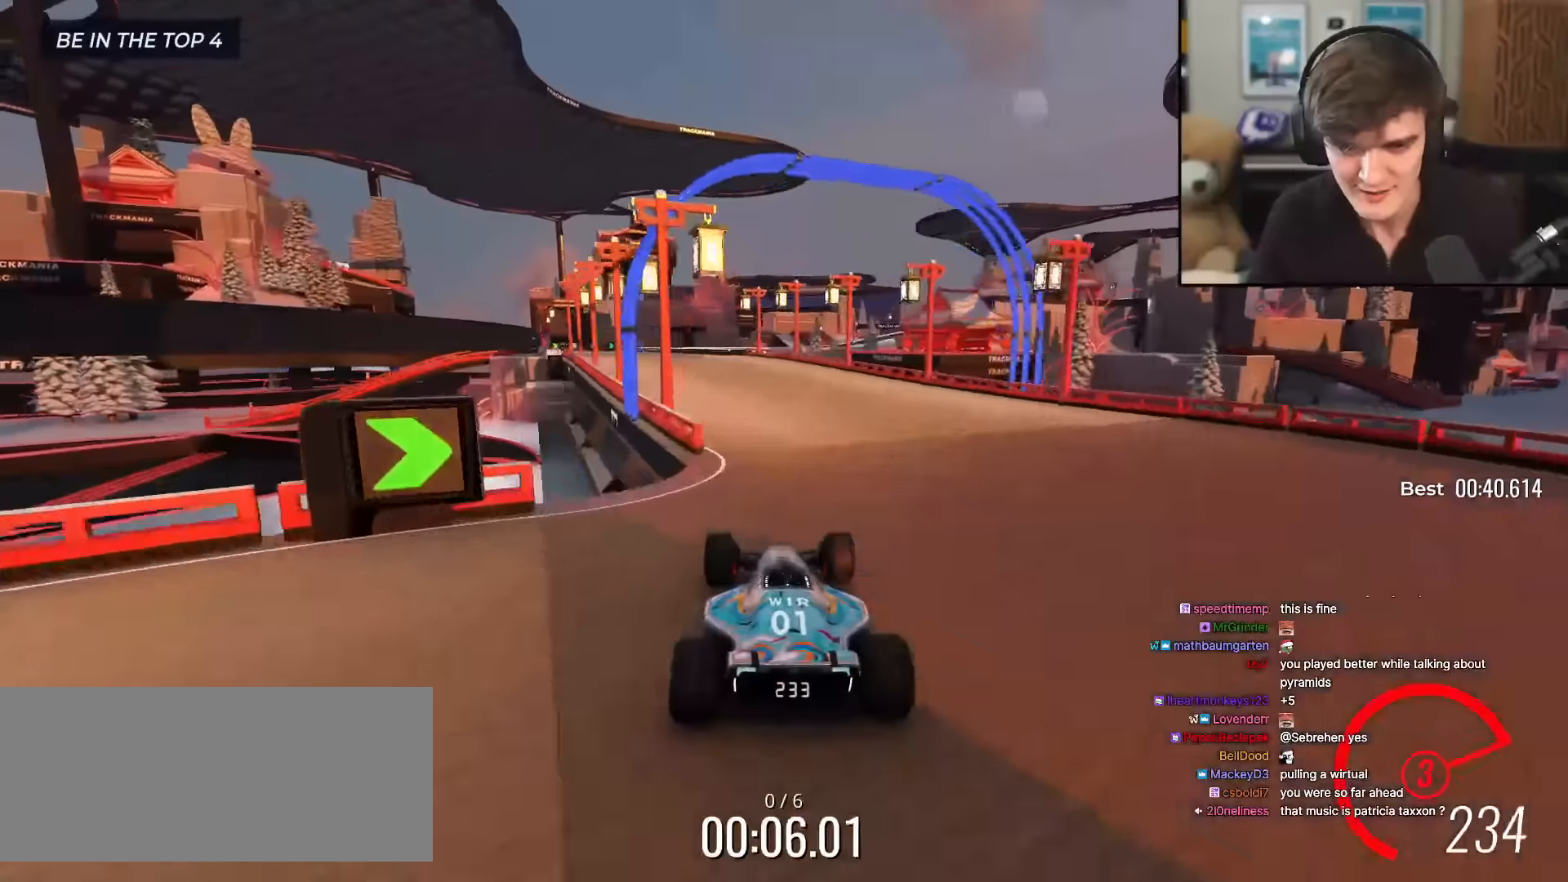
{"keys": ["right", "up"], "events": [[66, "left", "down"], [333, "left", "up"], [484, "right", "down"]]}
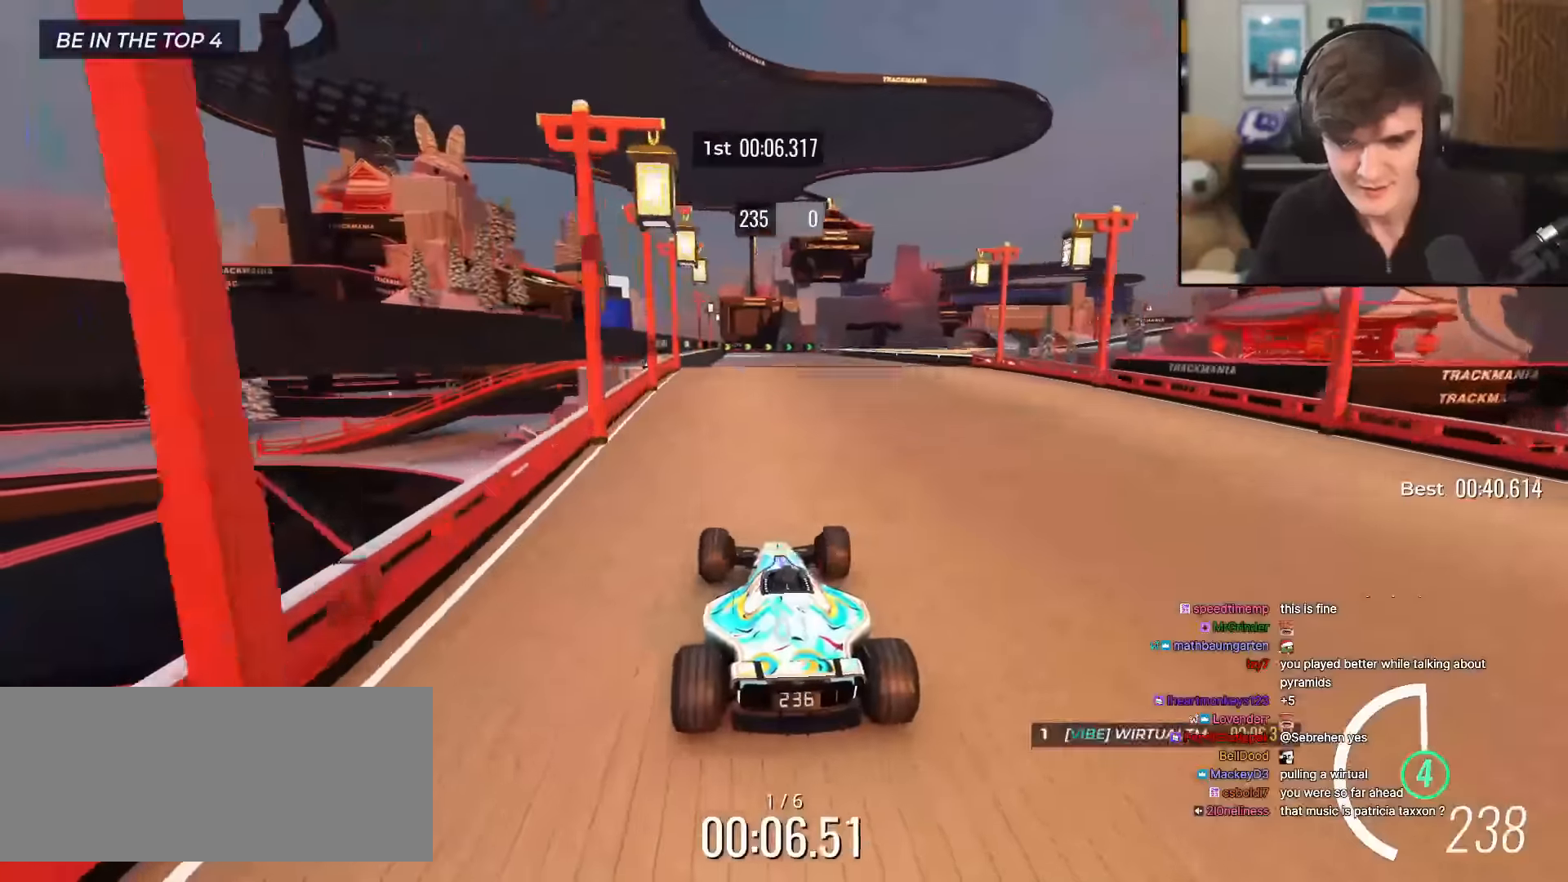
{"keys": ["up"], "events": [[34, "right", "up"], [401, "right", "down"], [451, "right", "up"]]}
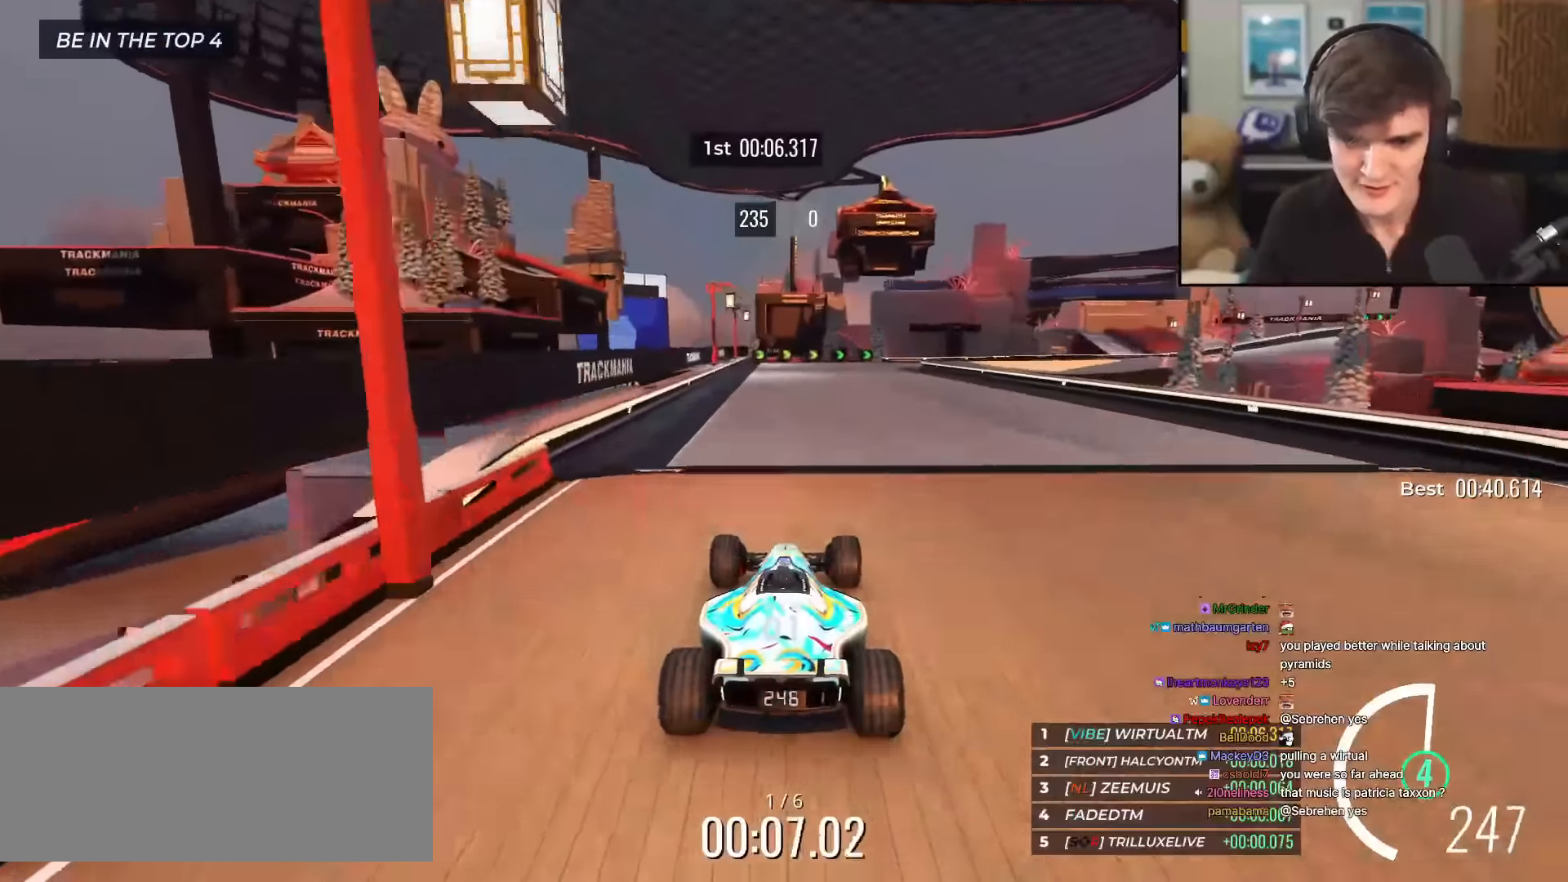
{"keys": ["right", "up"], "events": [[233, "right", "down"], [333, "right", "up"], [467, "right", "down"]]}
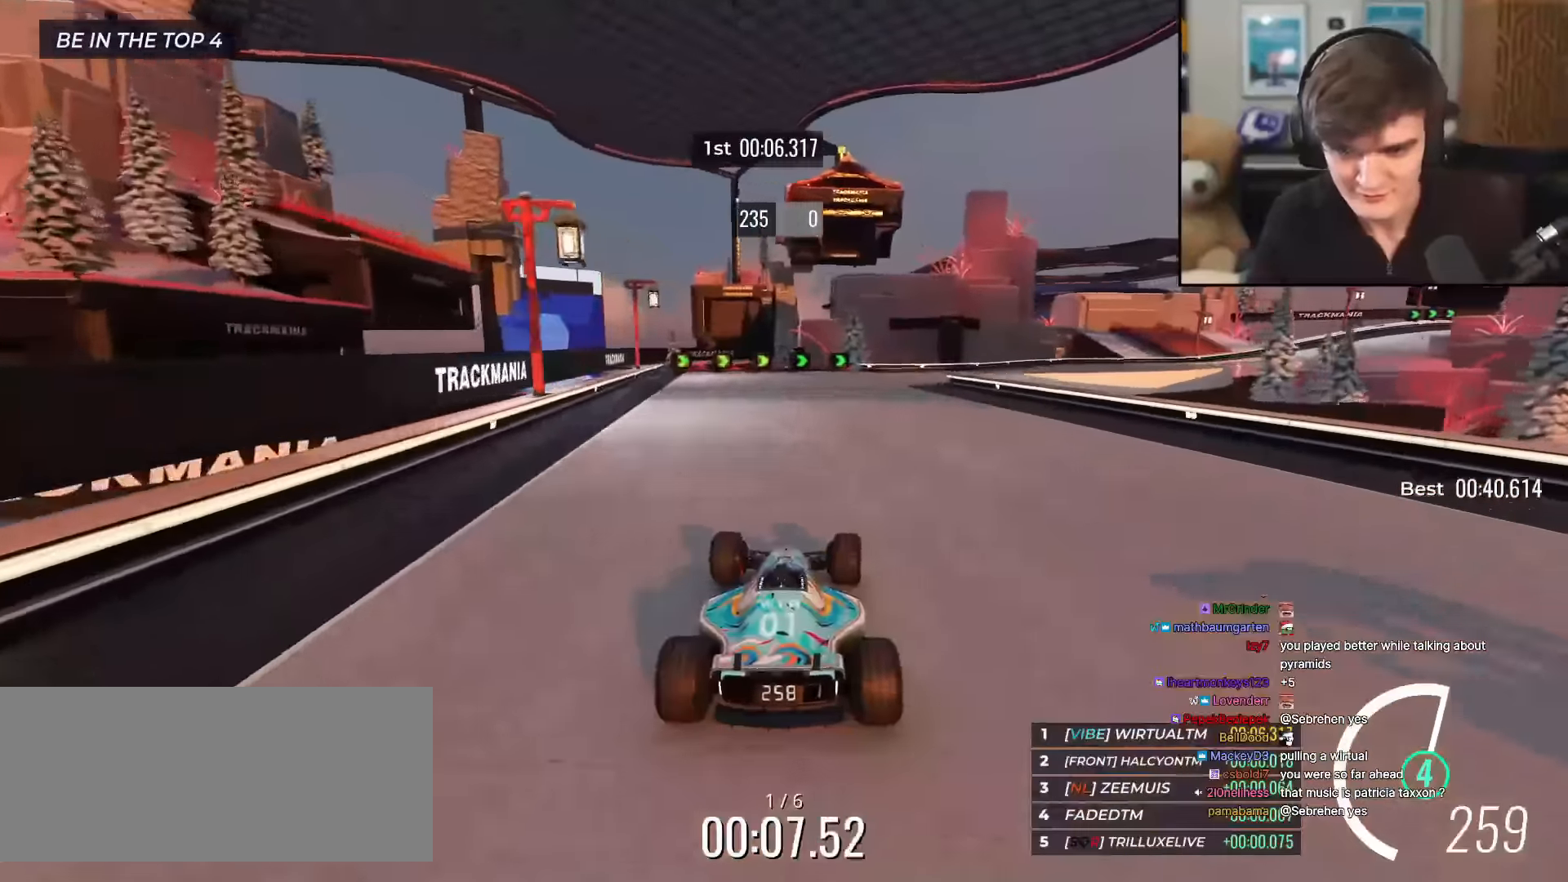
{"keys": ["right", "up"], "events": []}
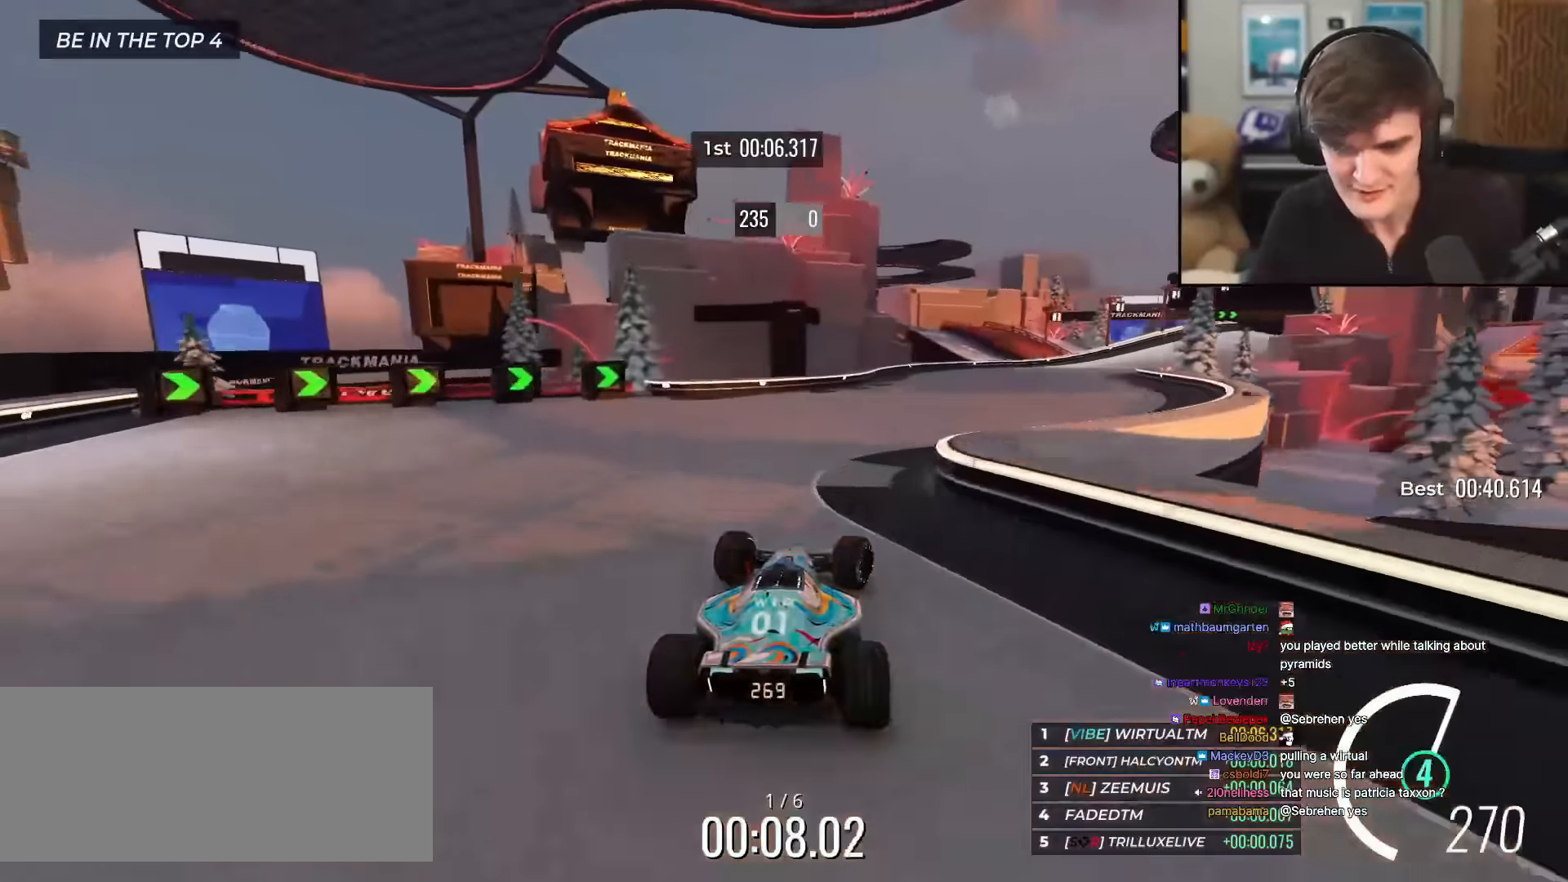
{"keys": ["right", "up"], "events": []}
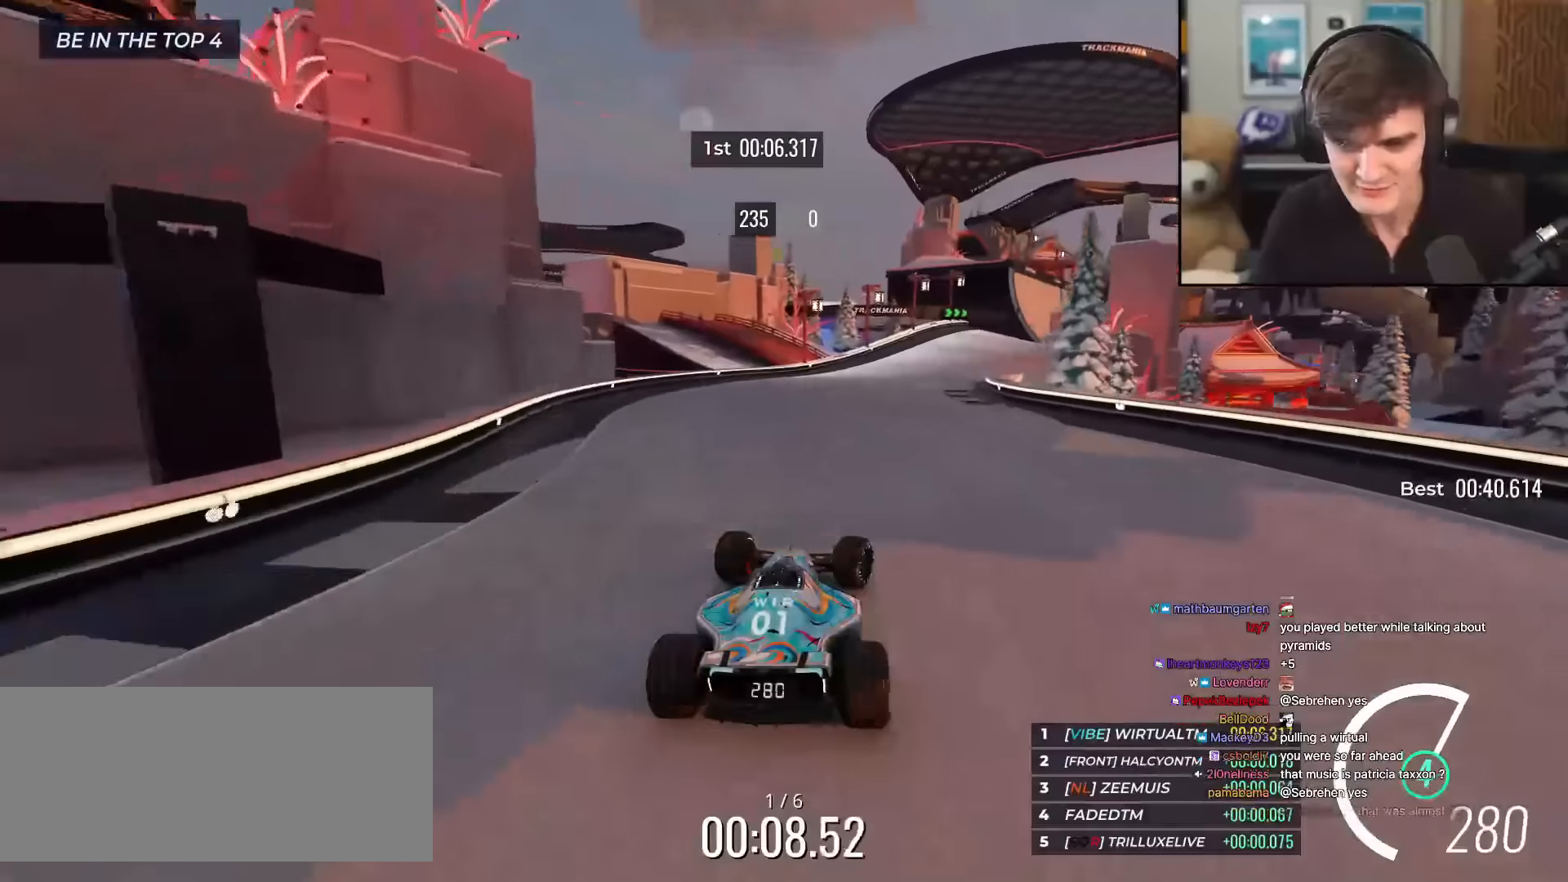
{"keys": ["right", "up"], "events": [[134, "right", "up"], [367, "right", "down"]]}
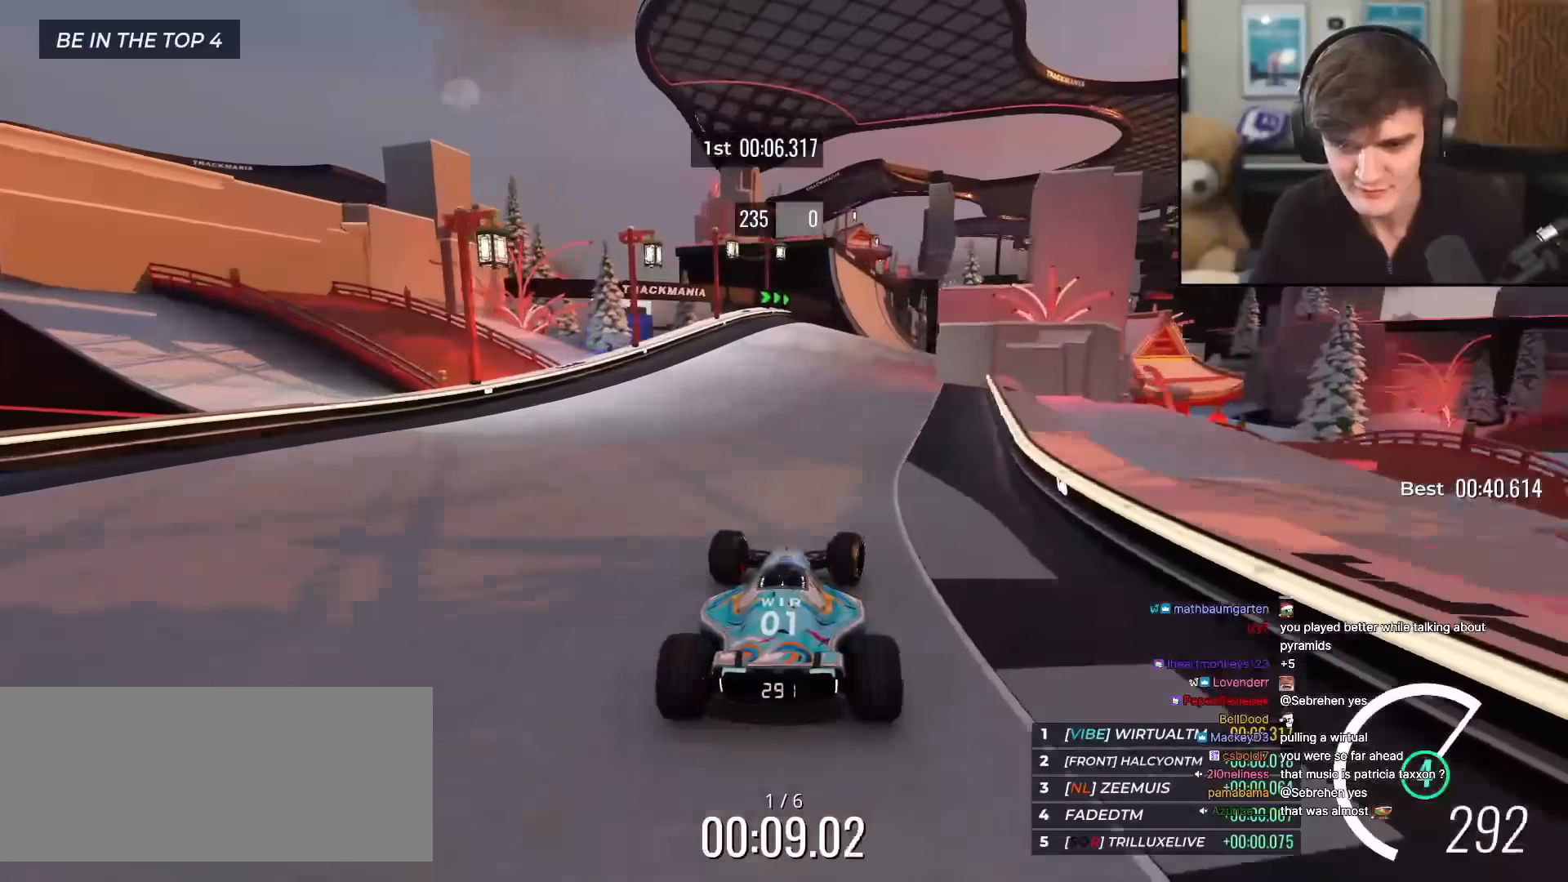
{"keys": ["up"], "events": [[16, "right", "up"], [150, "right", "down"], [250, "right", "up"]]}
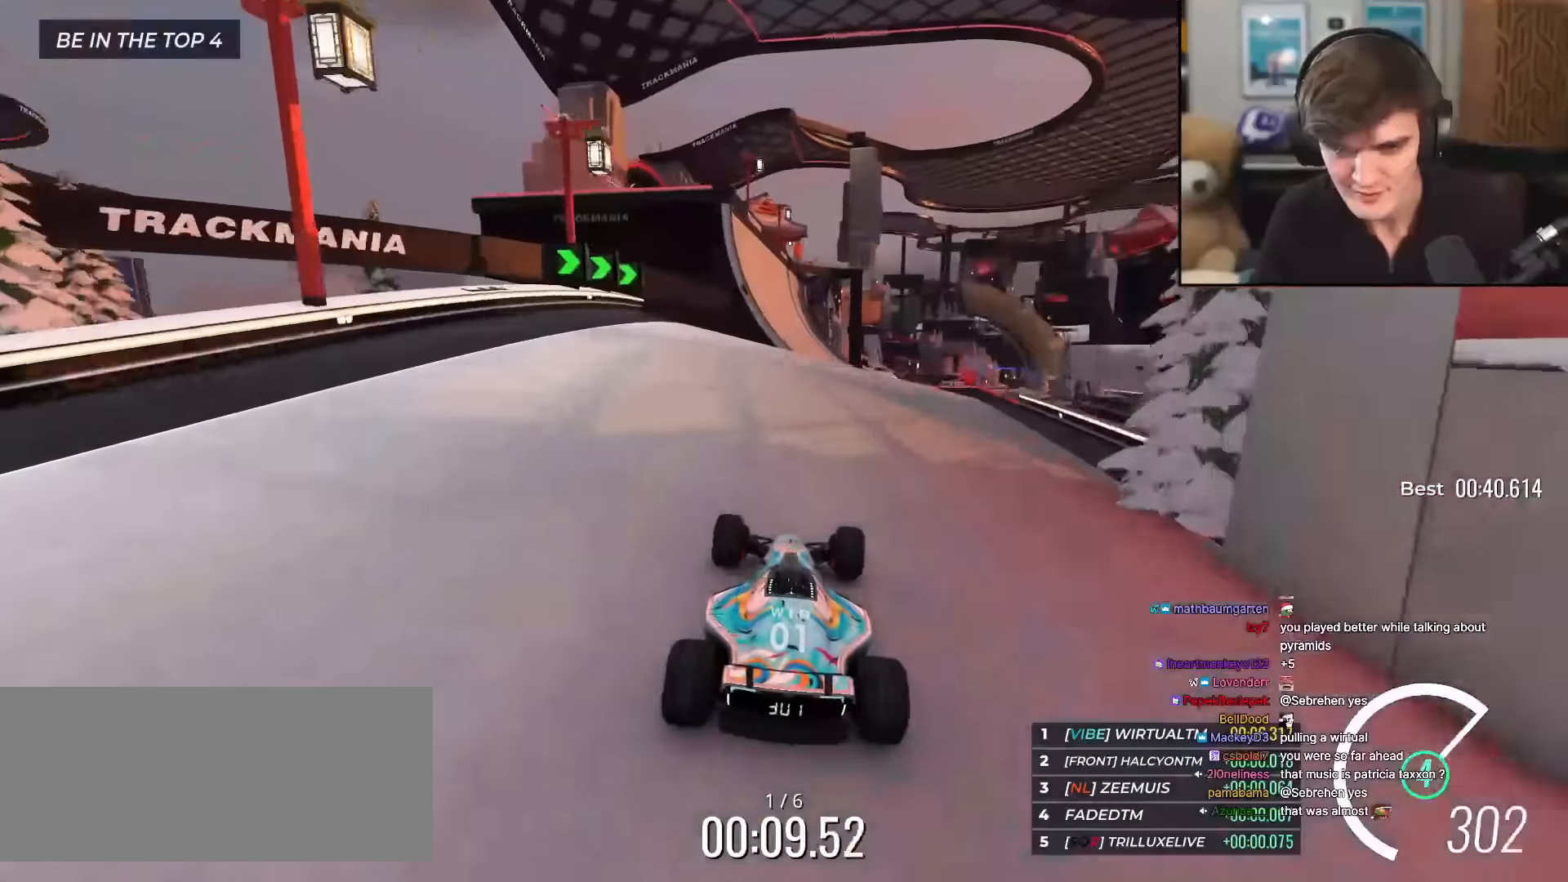
{"keys": ["left", "up"], "events": [[84, "right", "down"], [117, "right", "up"], [301, "left", "down"]]}
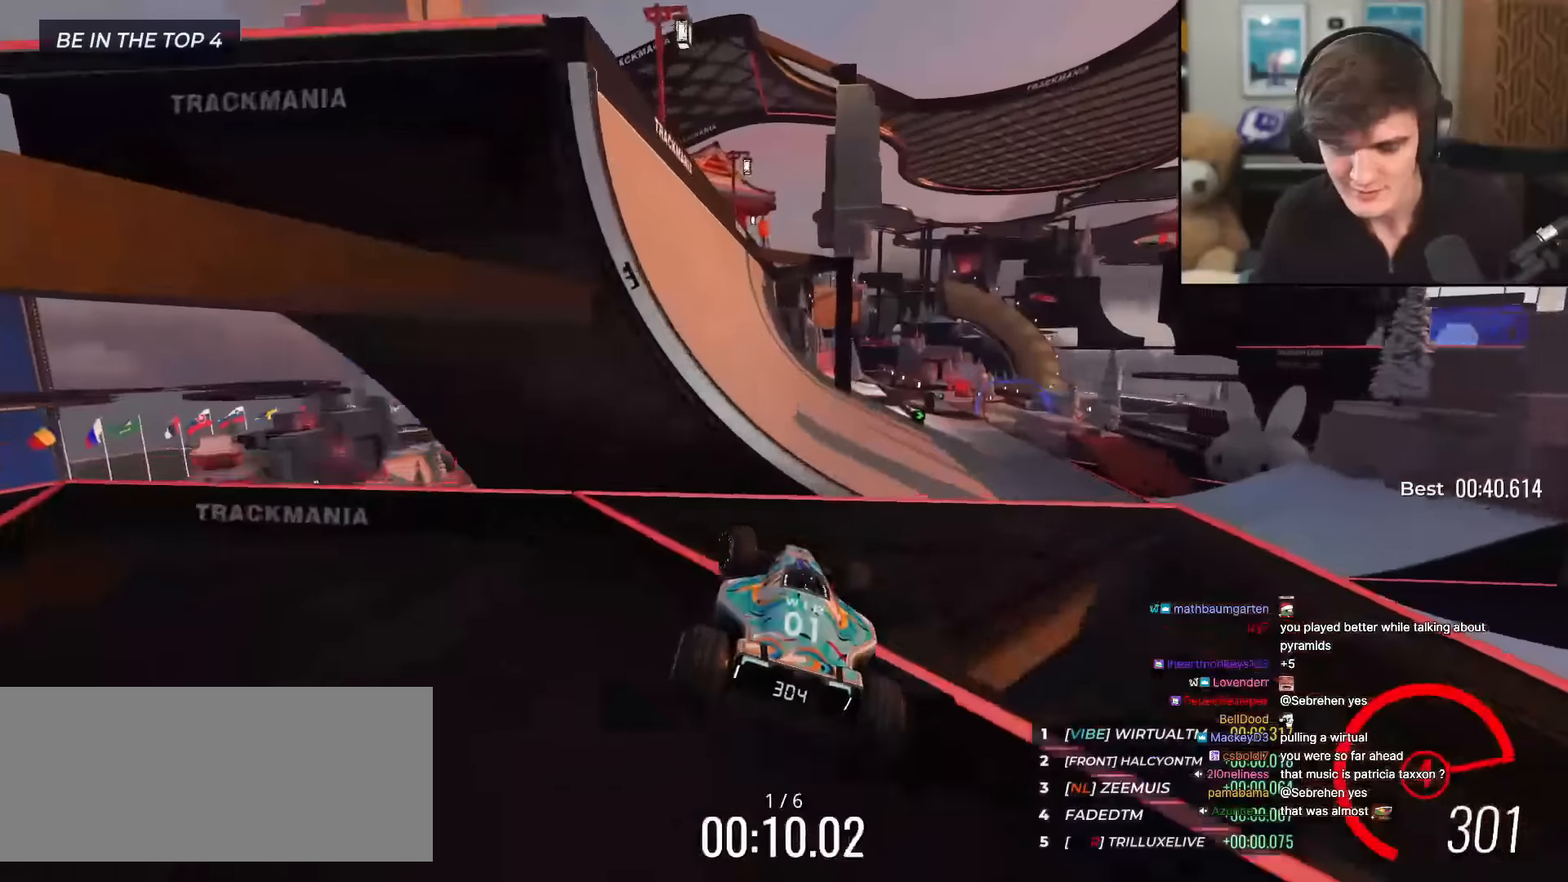
{"keys": ["right", "up"], "events": [[133, "left", "up"], [317, "right", "down"]]}
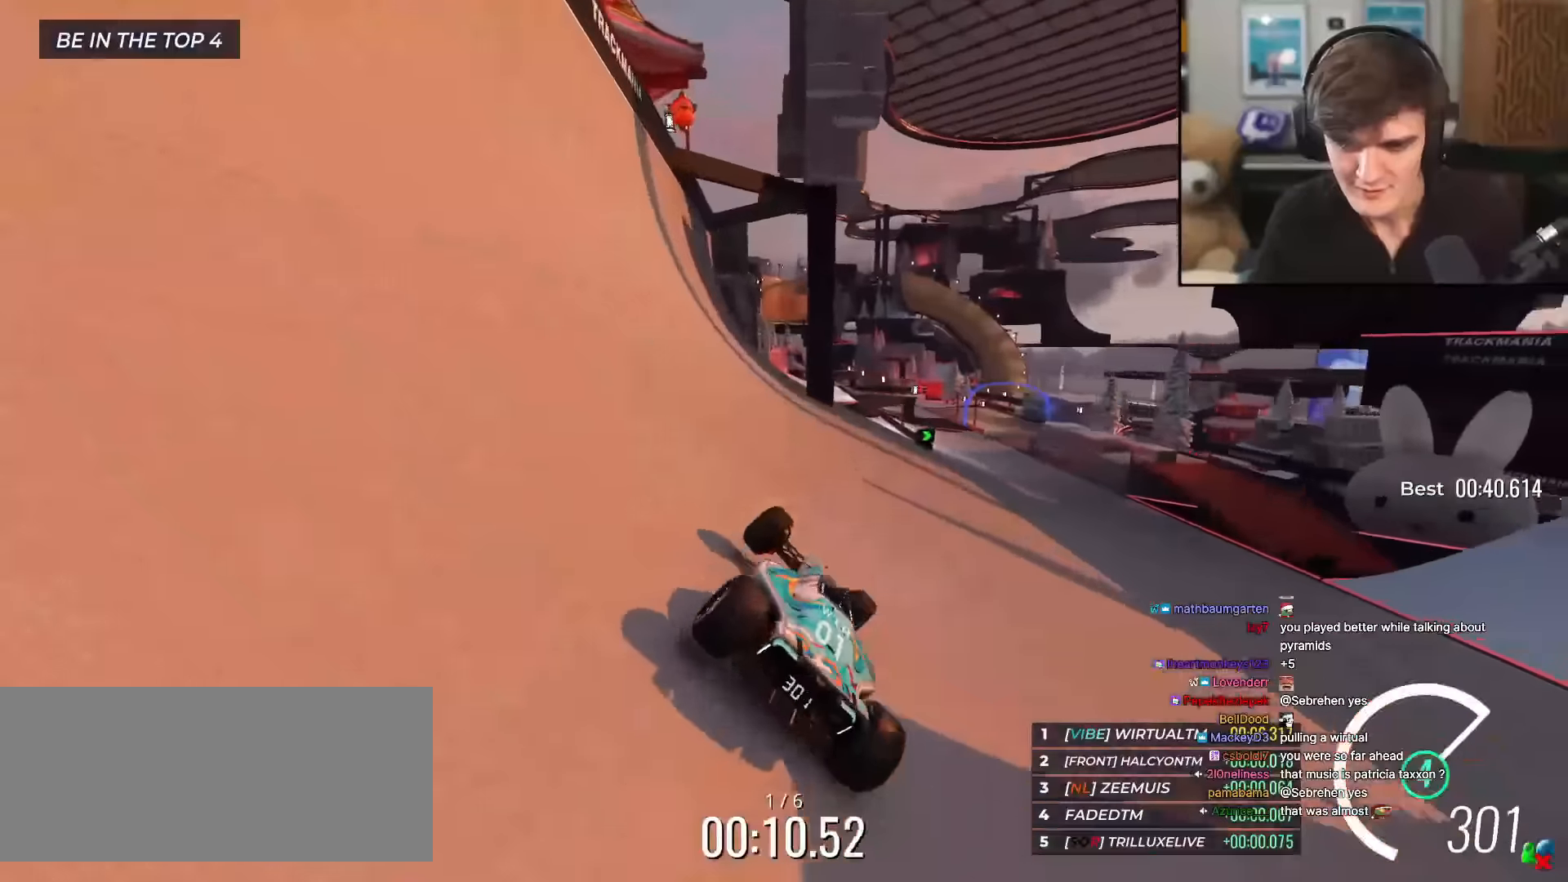
{"keys": ["up"], "events": [[17, "right", "up"], [67, "right", "down"], [484, "right", "up"]]}